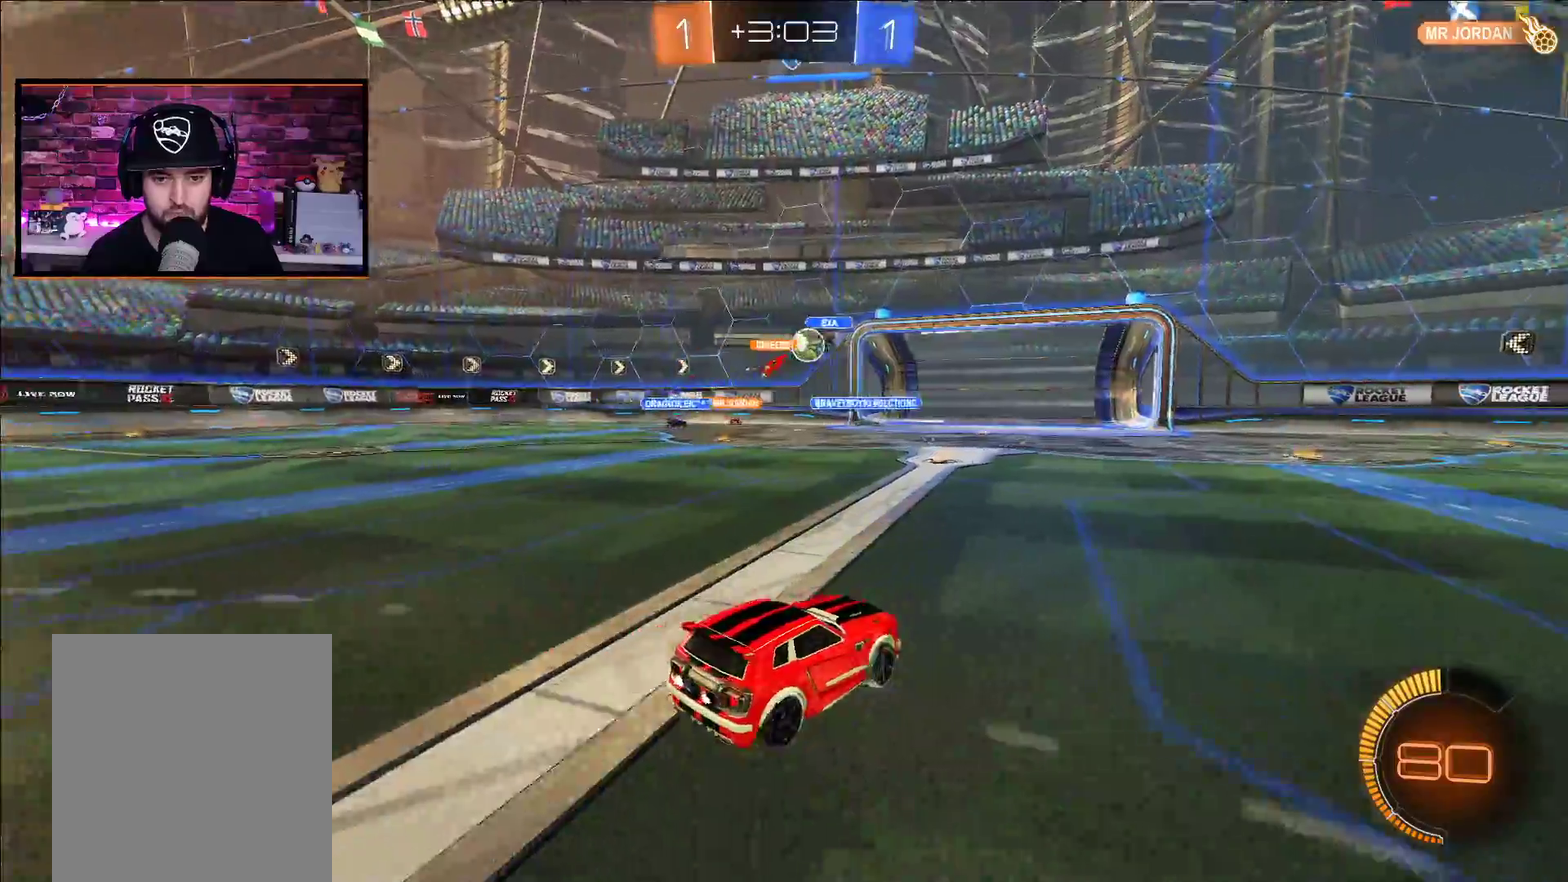
Gameplay with a controller (Xbox layout); each line is a JSON object with the inputs held at the frame after it. "events" lists button and stick changes between this image and that frame as [ms after this image, input, new state], when the widget could be followed in between.
{"buttons": ["R2"], "left_stick": "right", "right_stick": "center", "events": [[150, "left_stick", "right"], [383, "left_stick", "center"], [500, "left_stick", "right"]]}
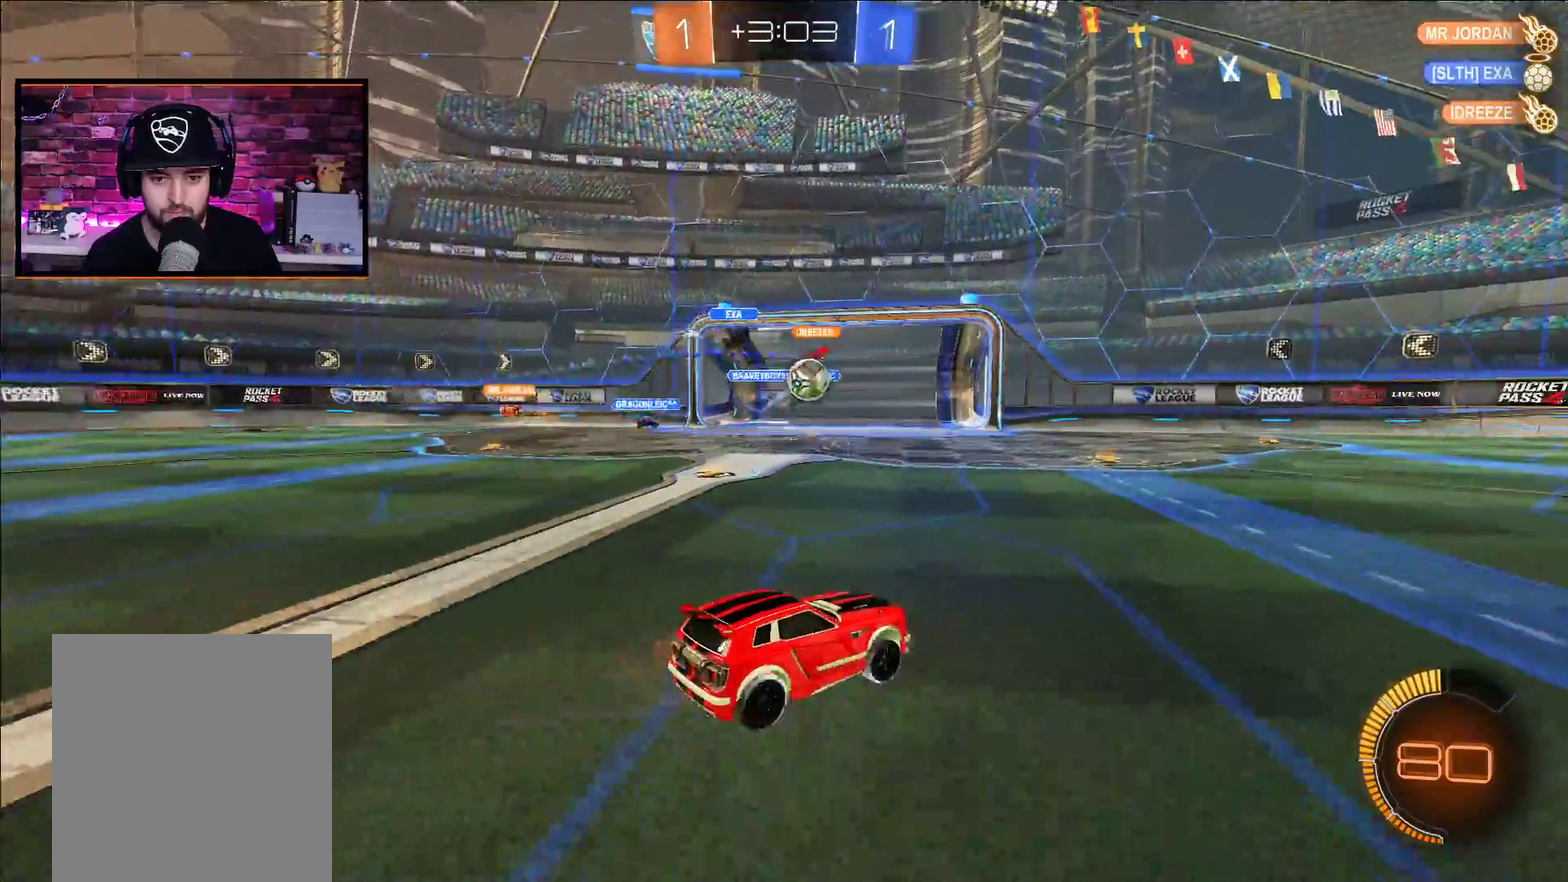
{"buttons": ["R2"], "left_stick": "right", "right_stick": "center", "events": []}
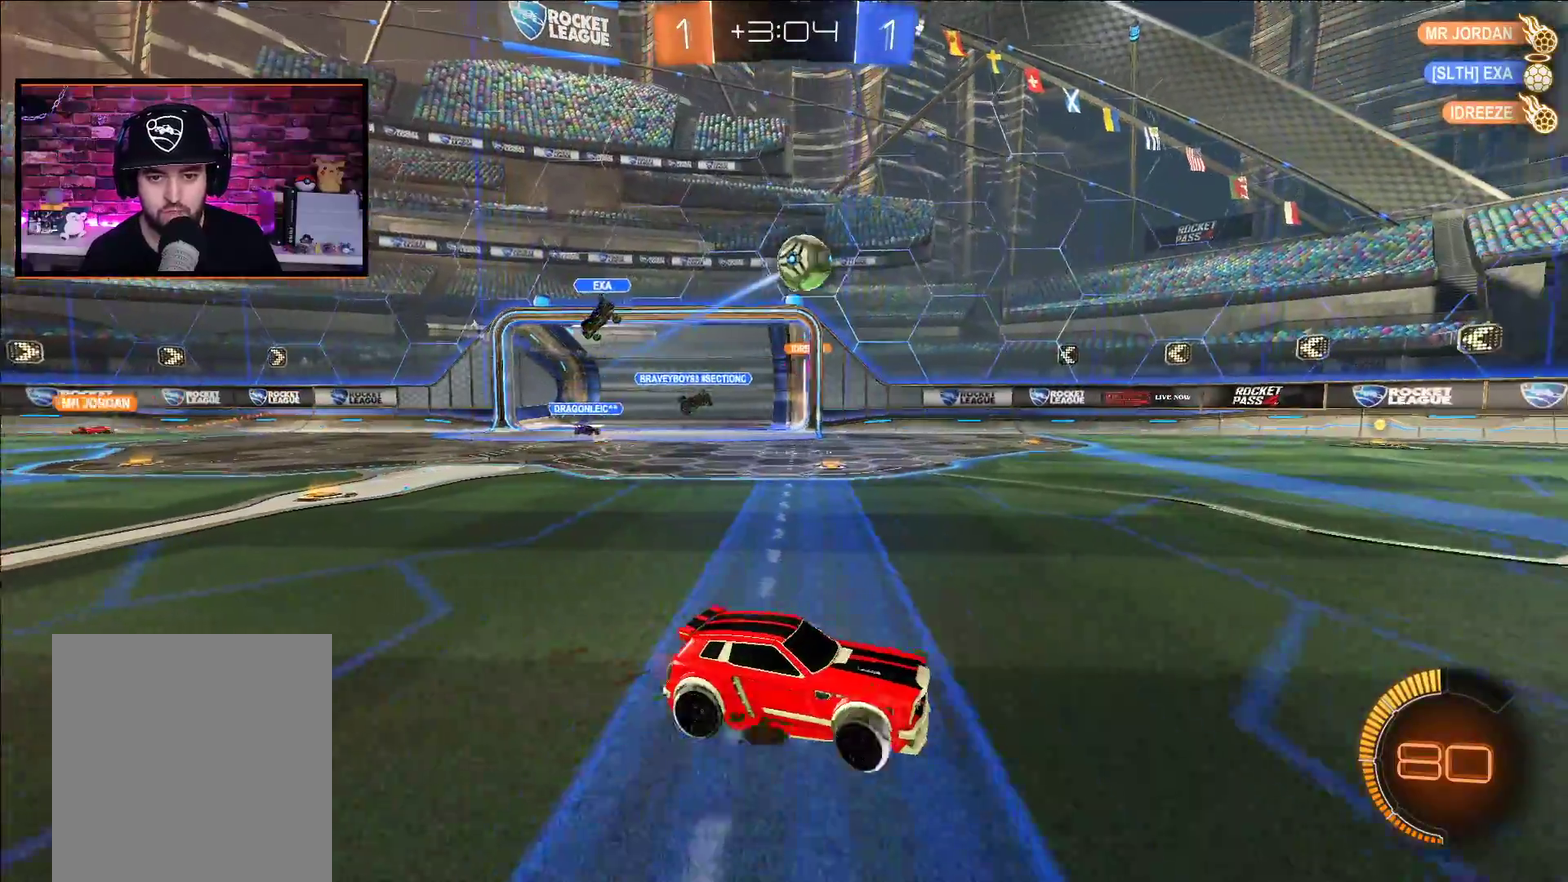
{"buttons": ["A", "R2"], "left_stick": "center", "right_stick": "center", "events": [[300, "A", "down"], [333, "left_stick", "center"], [367, "A", "up"], [483, "A", "down"]]}
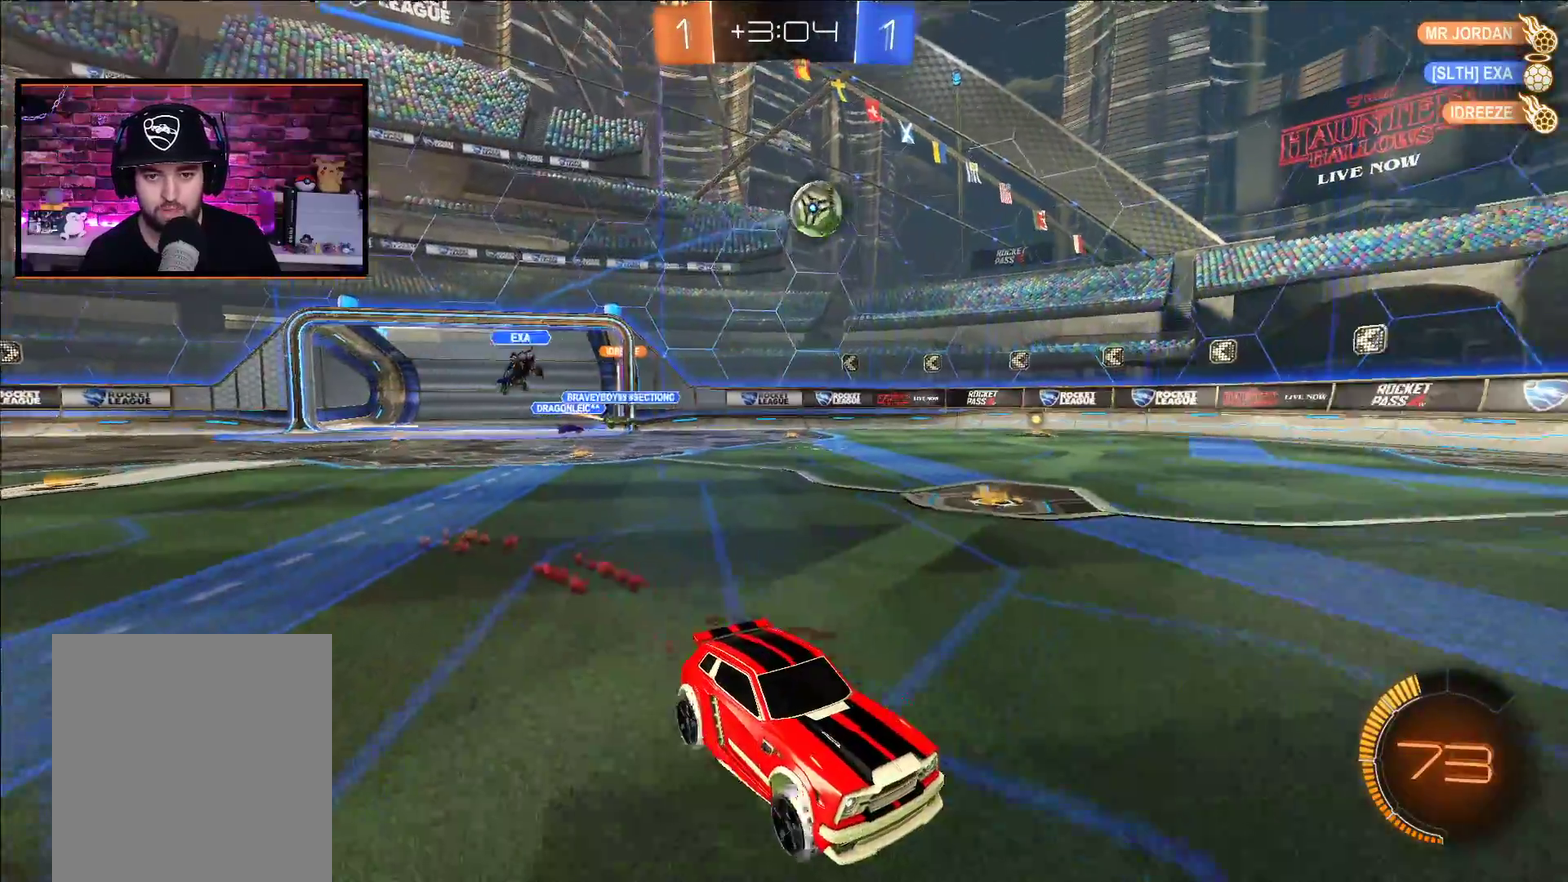
{"buttons": ["R2"], "left_stick": "left", "right_stick": "center", "events": [[50, "A", "up"], [150, "A", "down"], [217, "A", "up"], [333, "A", "down"], [400, "A", "up"], [450, "left_stick", "left"]]}
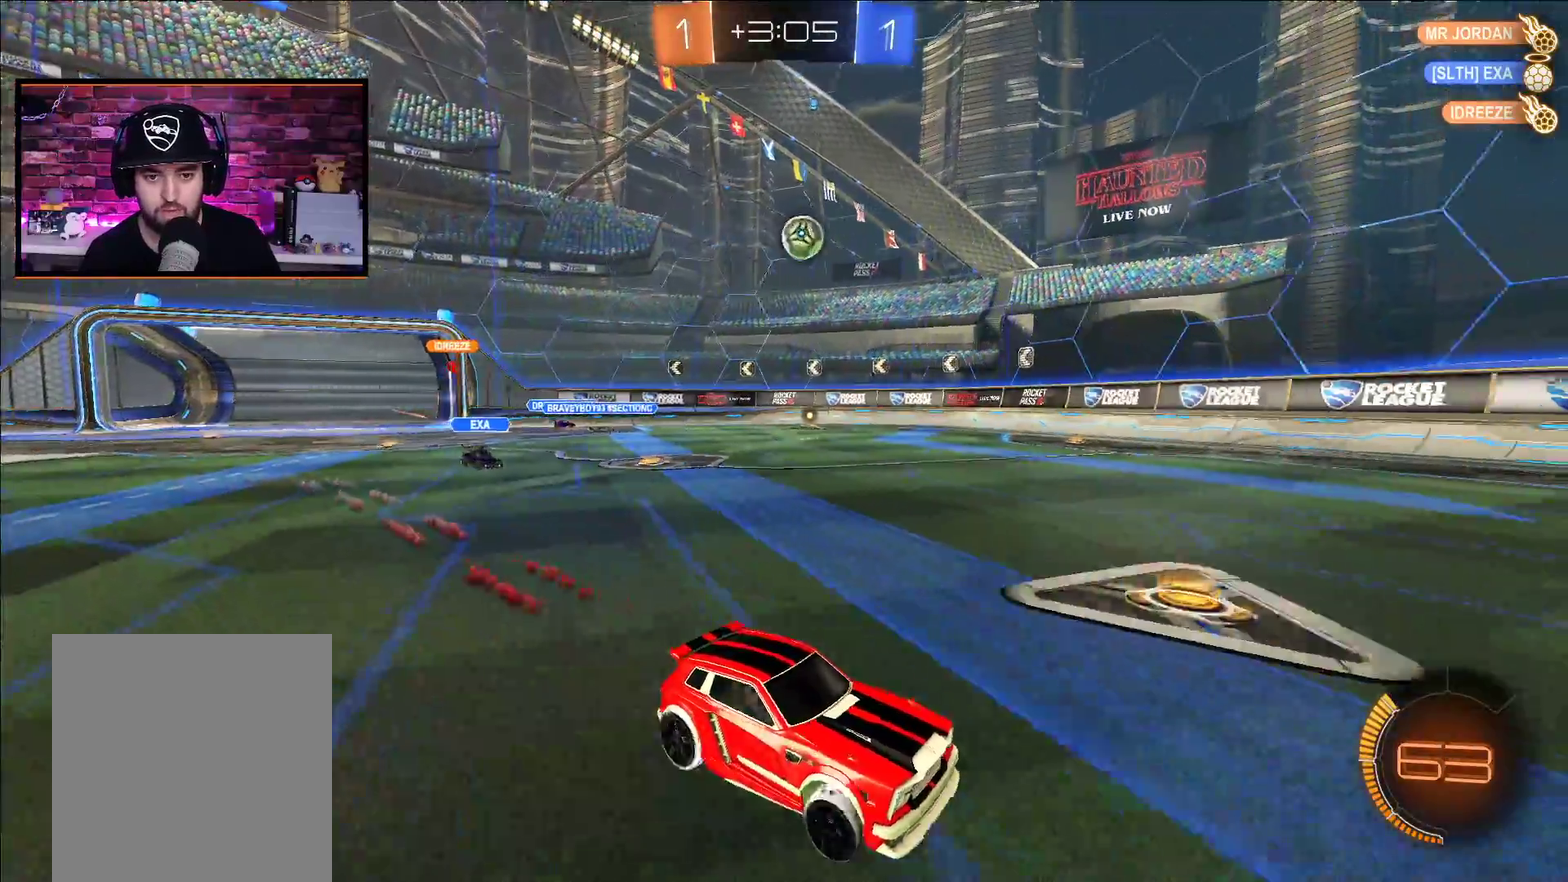
{"buttons": ["R2"], "left_stick": "left", "right_stick": "center", "events": [[150, "left_stick", "center"], [200, "left_stick", "right"], [300, "left_stick", "left"]]}
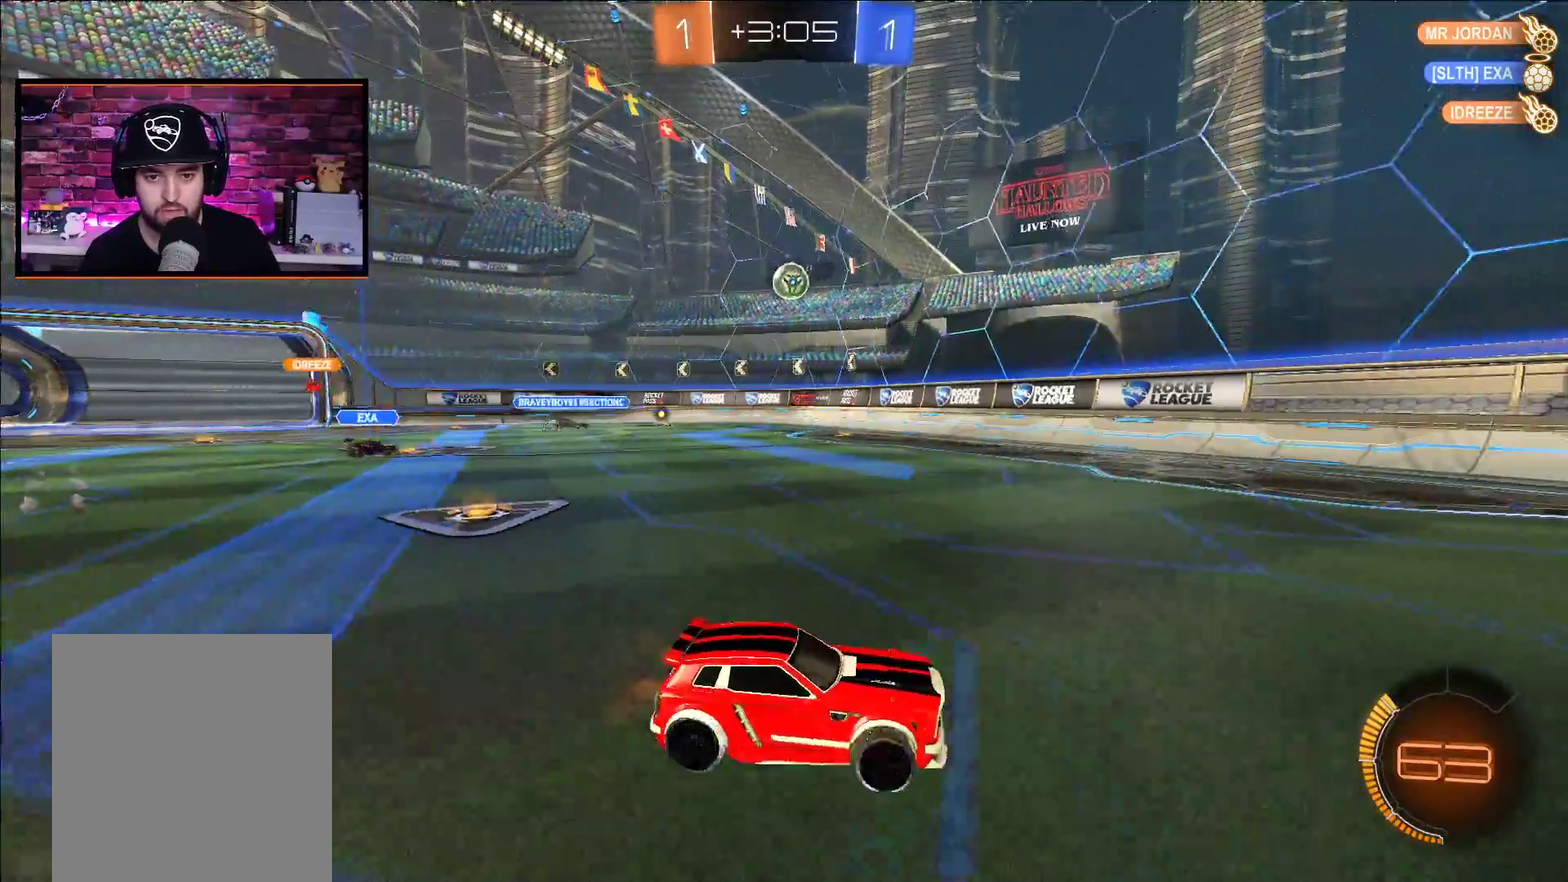
{"buttons": ["R2"], "left_stick": "center", "right_stick": "center", "events": [[83, "left_stick", "down-right"], [150, "left_stick", "right"], [367, "left_stick", "center"]]}
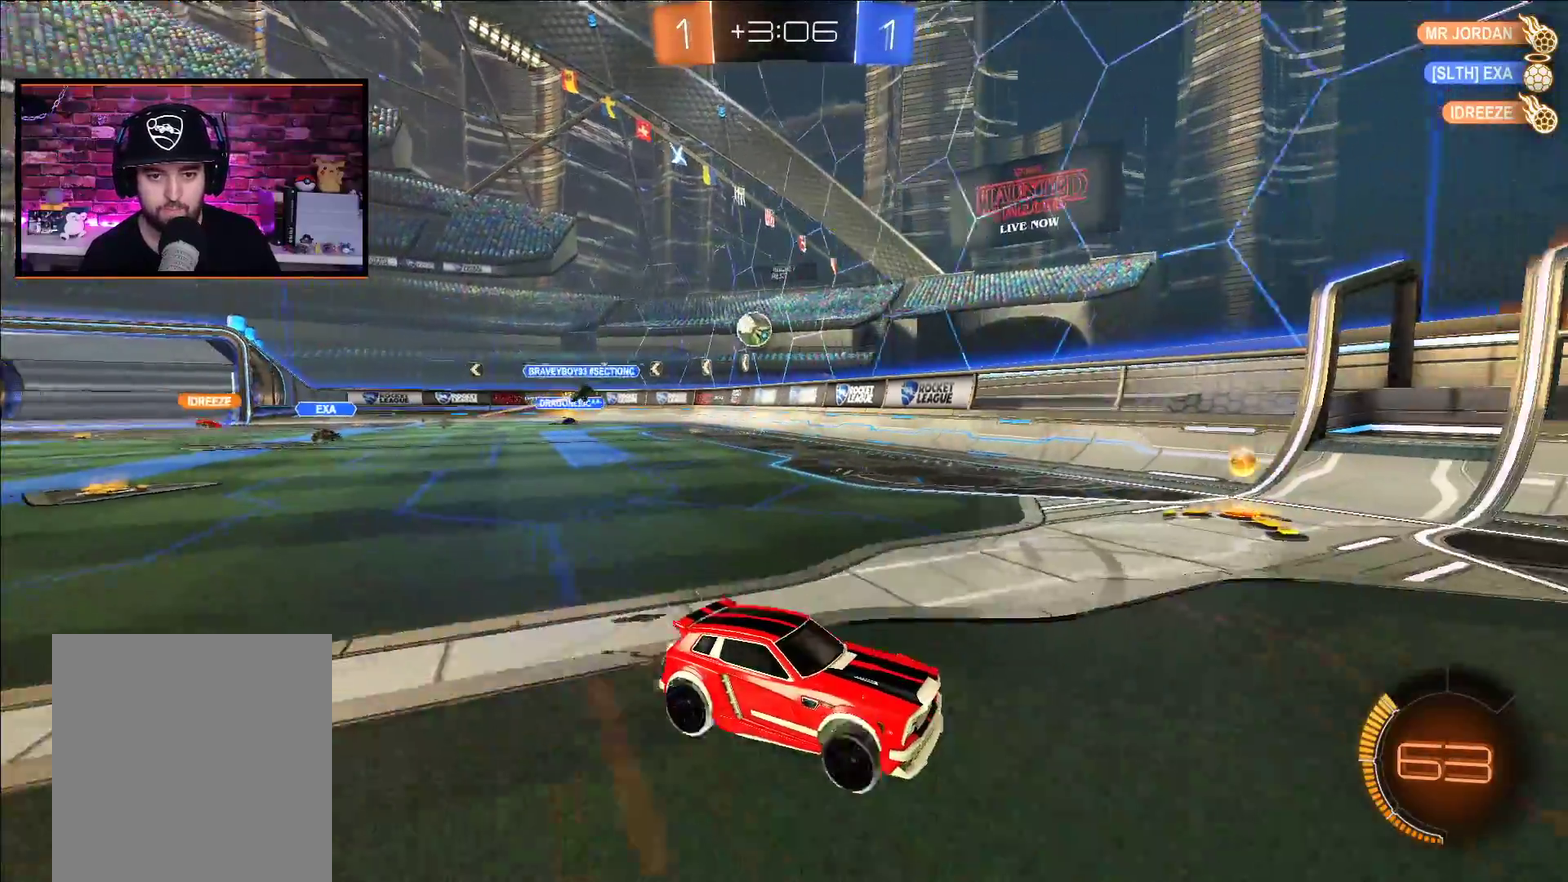
{"buttons": ["R2"], "left_stick": "right", "right_stick": "center", "events": [[417, "left_stick", "right"]]}
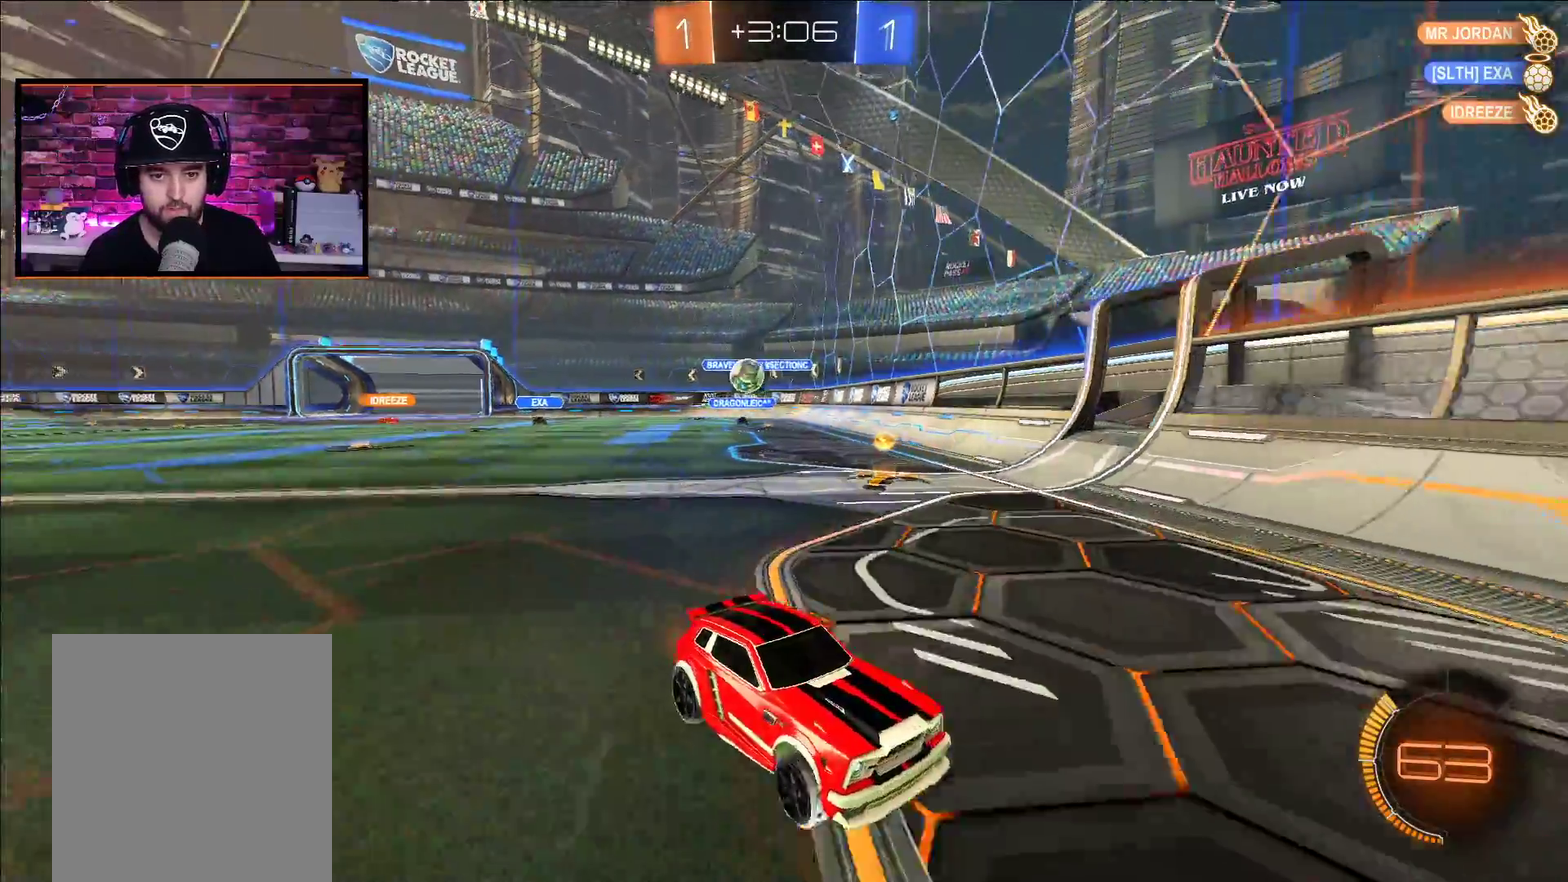
{"buttons": ["L1", "R2"], "left_stick": "right", "right_stick": "center", "events": [[167, "L1", "down"], [333, "L1", "up"], [433, "L1", "down"]]}
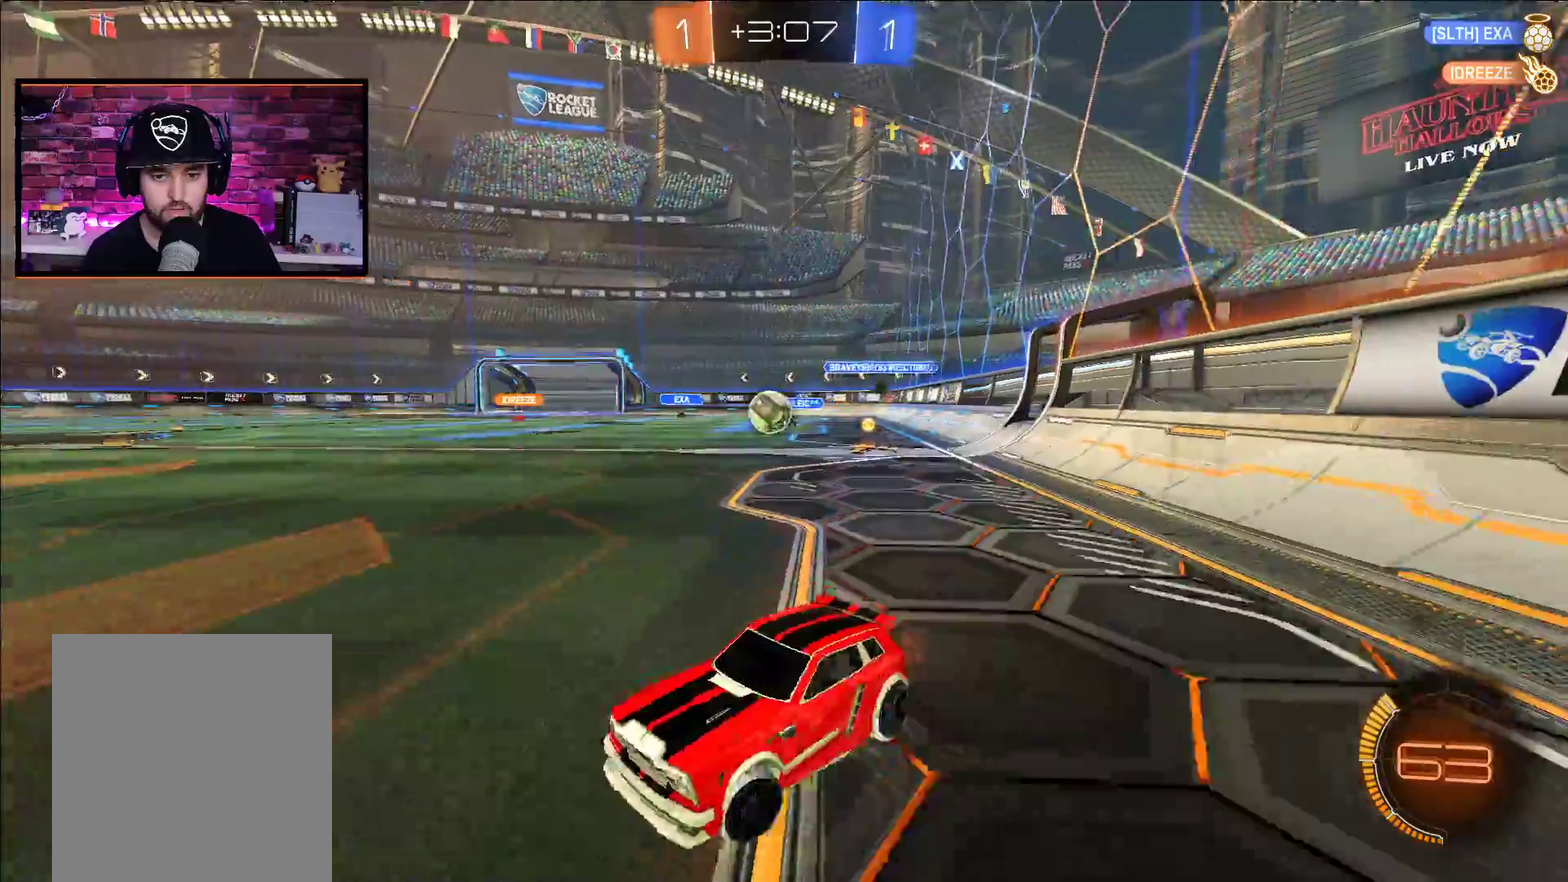
{"buttons": ["A", "R2"], "left_stick": "right", "right_stick": "center", "events": [[17, "L1", "up"], [333, "A", "down"], [367, "left_stick", "center"], [500, "left_stick", "right"]]}
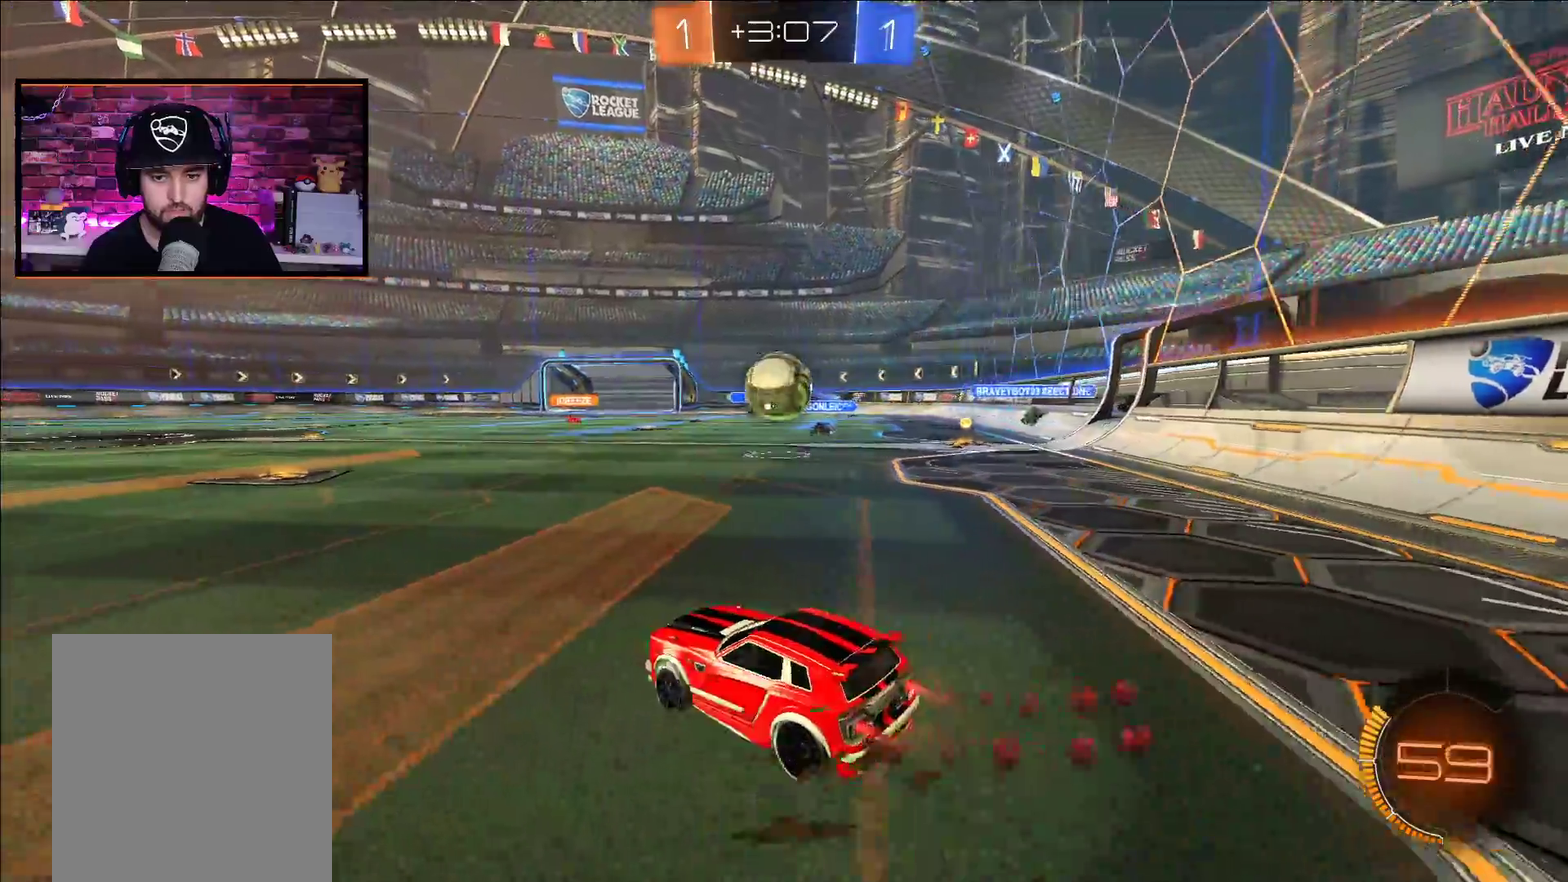
{"buttons": ["A", "X", "L1", "R2"], "left_stick": "left", "right_stick": "center", "events": [[217, "left_stick", "left"], [233, "X", "down"], [317, "L1", "down"], [350, "X", "up"], [367, "L3", "down"], [417, "X", "down"], [500, "L3", "up"]]}
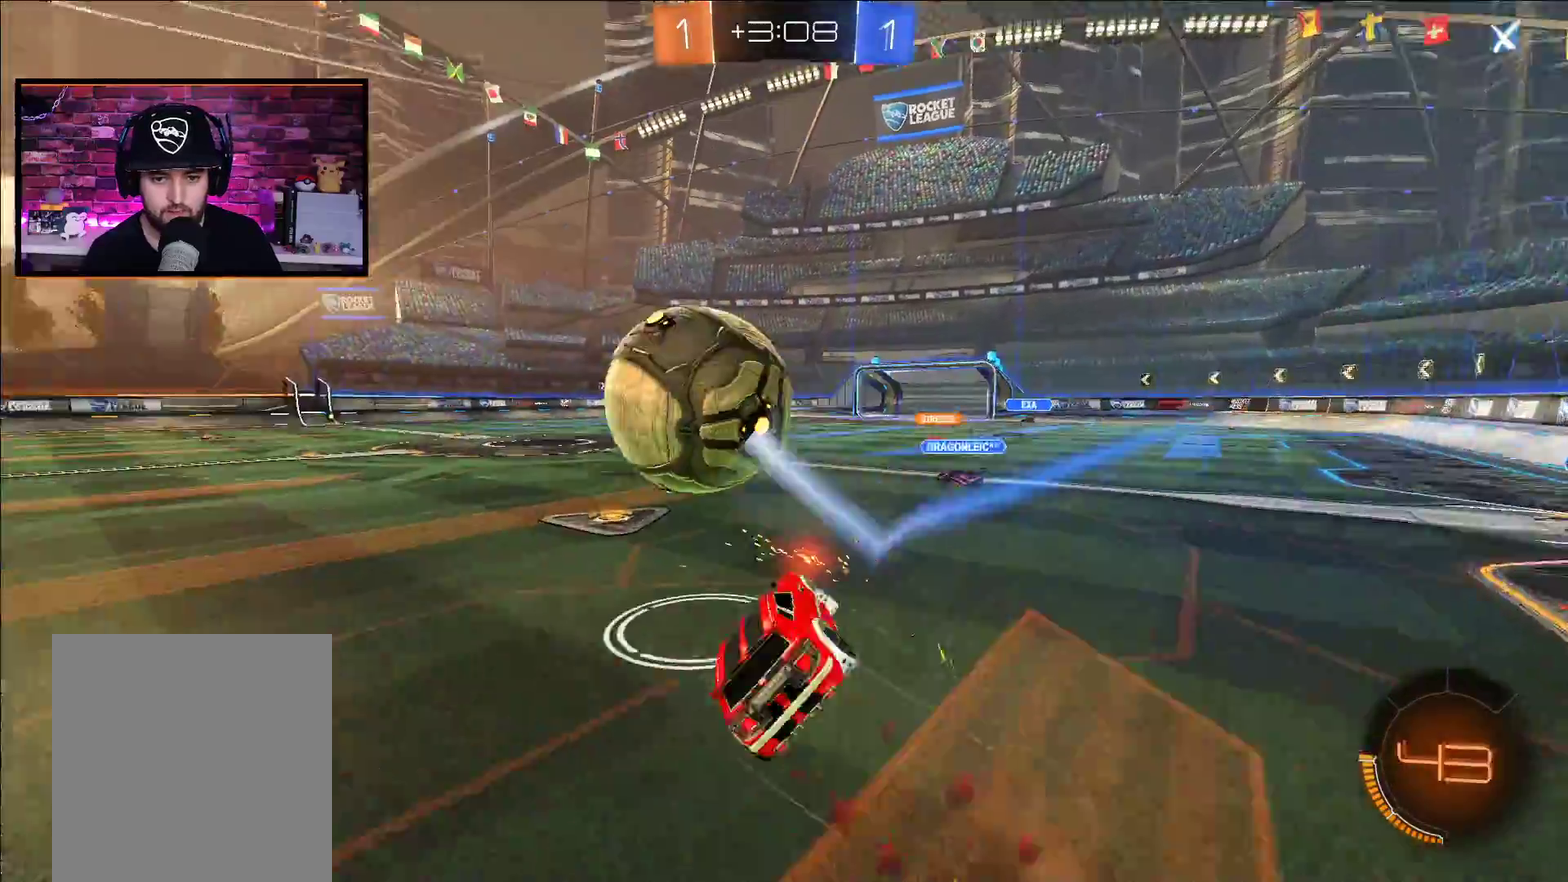
{"buttons": ["R2"], "left_stick": "left", "right_stick": "center", "events": [[50, "L1", "up"], [67, "X", "up"], [100, "A", "up"], [150, "left_stick", "center"], [417, "left_stick", "left"]]}
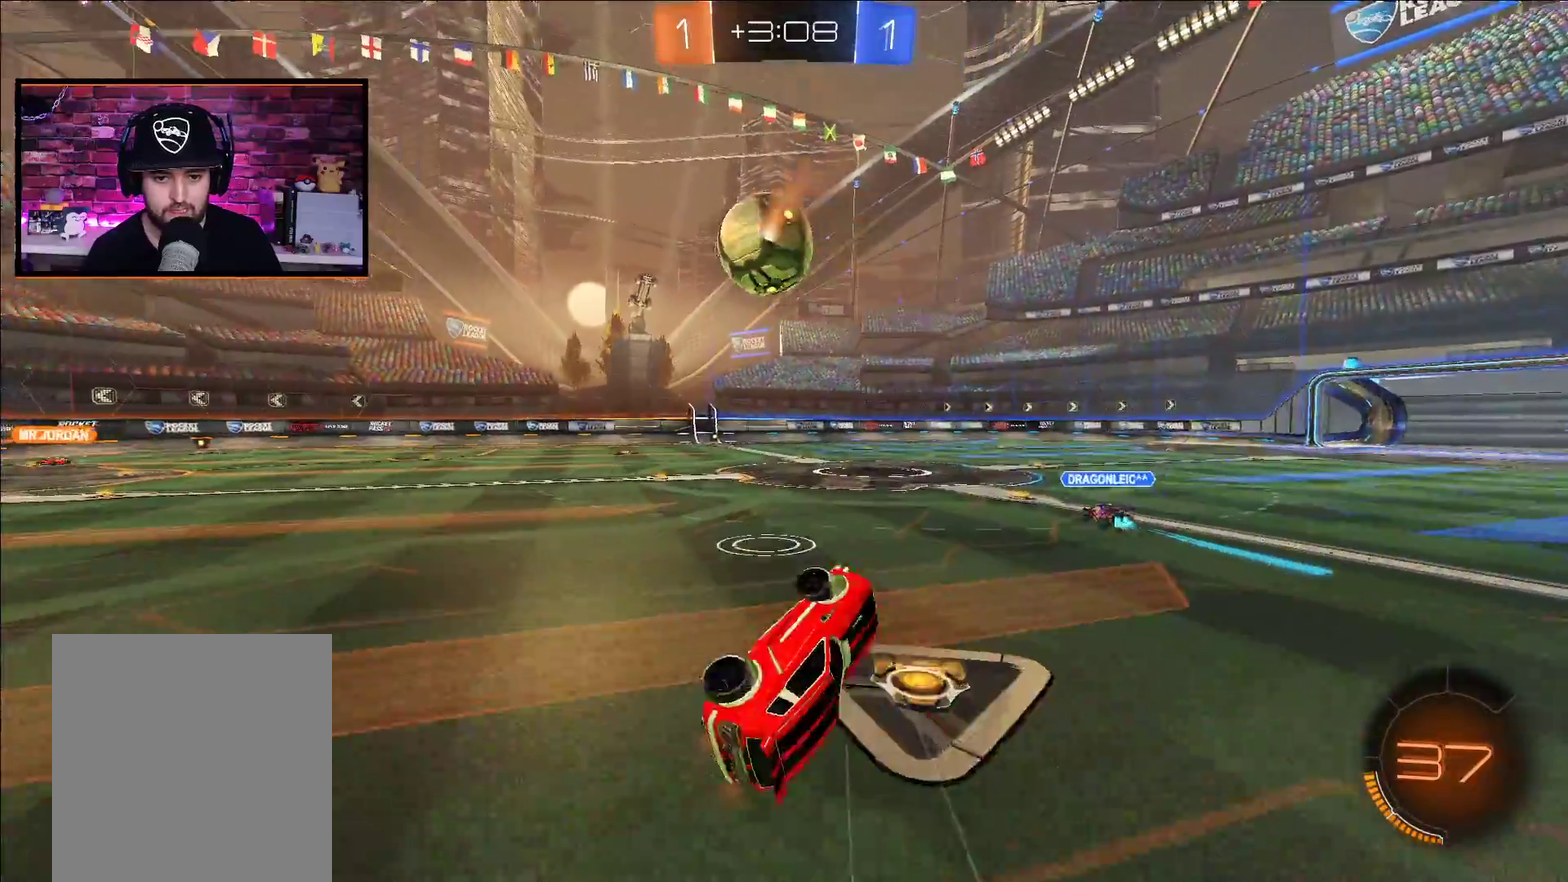
{"buttons": ["R2"], "left_stick": "left", "right_stick": "center", "events": [[17, "left_stick", "up-left"], [67, "left_stick", "center"], [233, "left_stick", "left"], [367, "left_stick", "center"], [417, "left_stick", "left"]]}
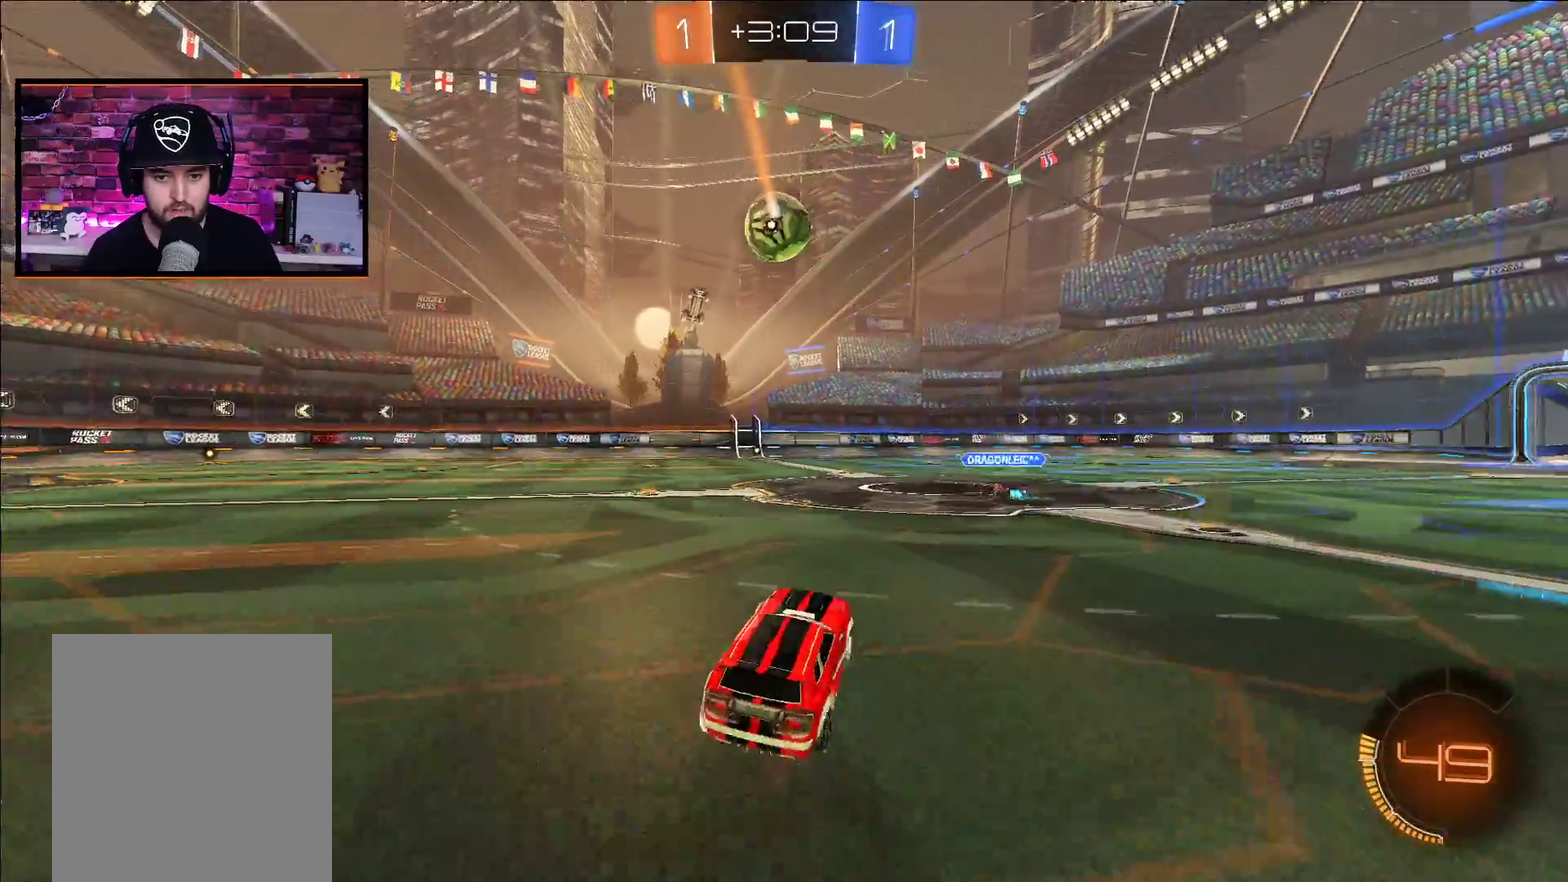
{"buttons": ["A", "R2"], "left_stick": "center", "right_stick": "center", "events": [[233, "A", "down"], [433, "left_stick", "center"]]}
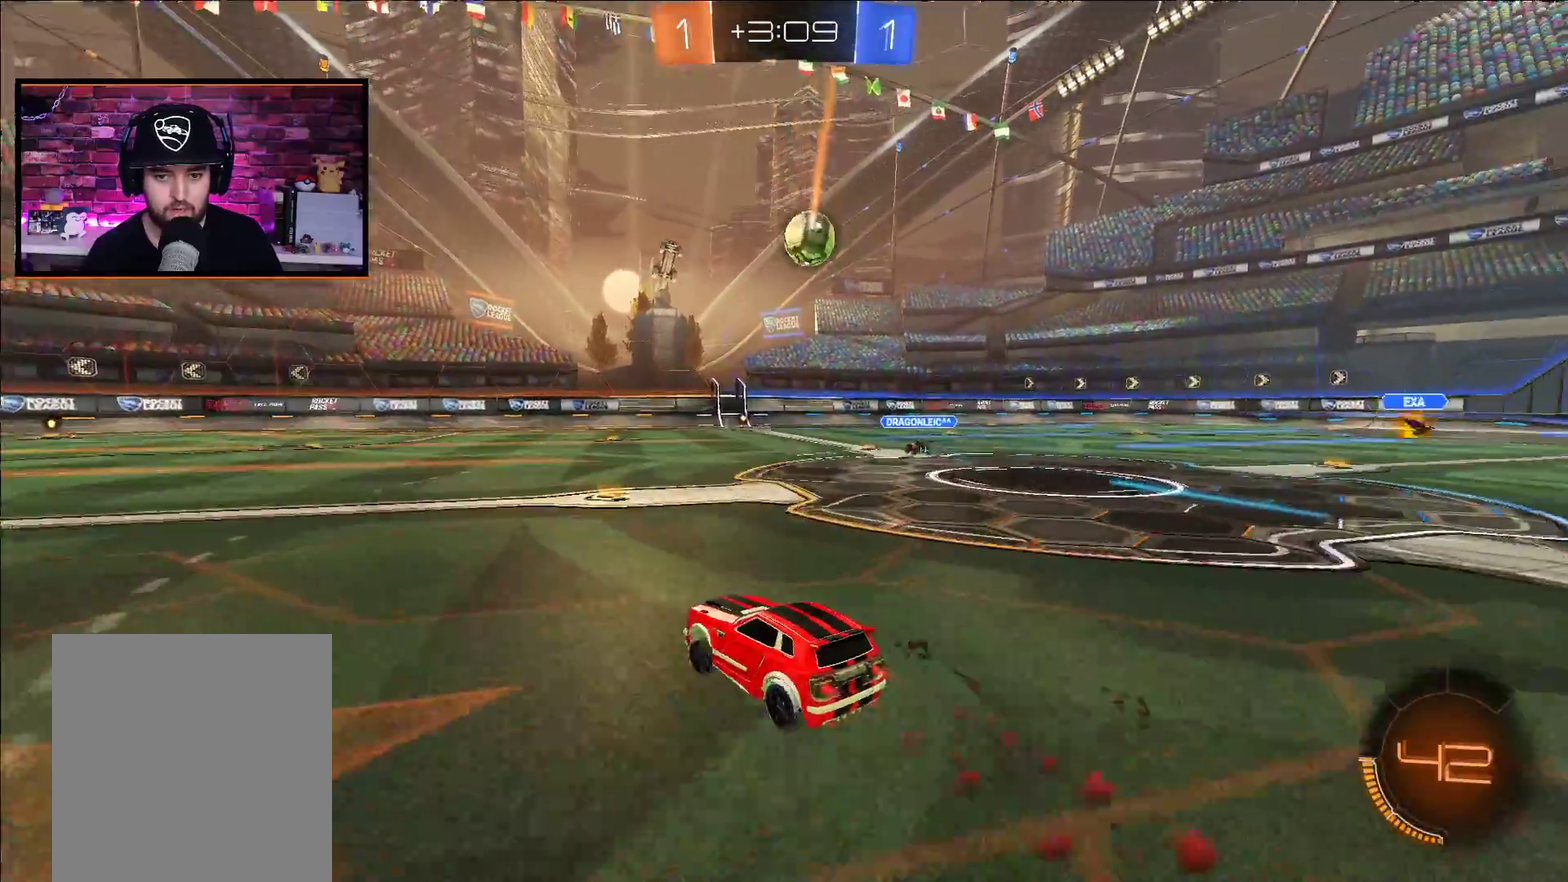
{"buttons": ["R2"], "left_stick": "center", "right_stick": "center", "events": [[50, "A", "up"], [150, "left_stick", "right"], [283, "left_stick", "center"]]}
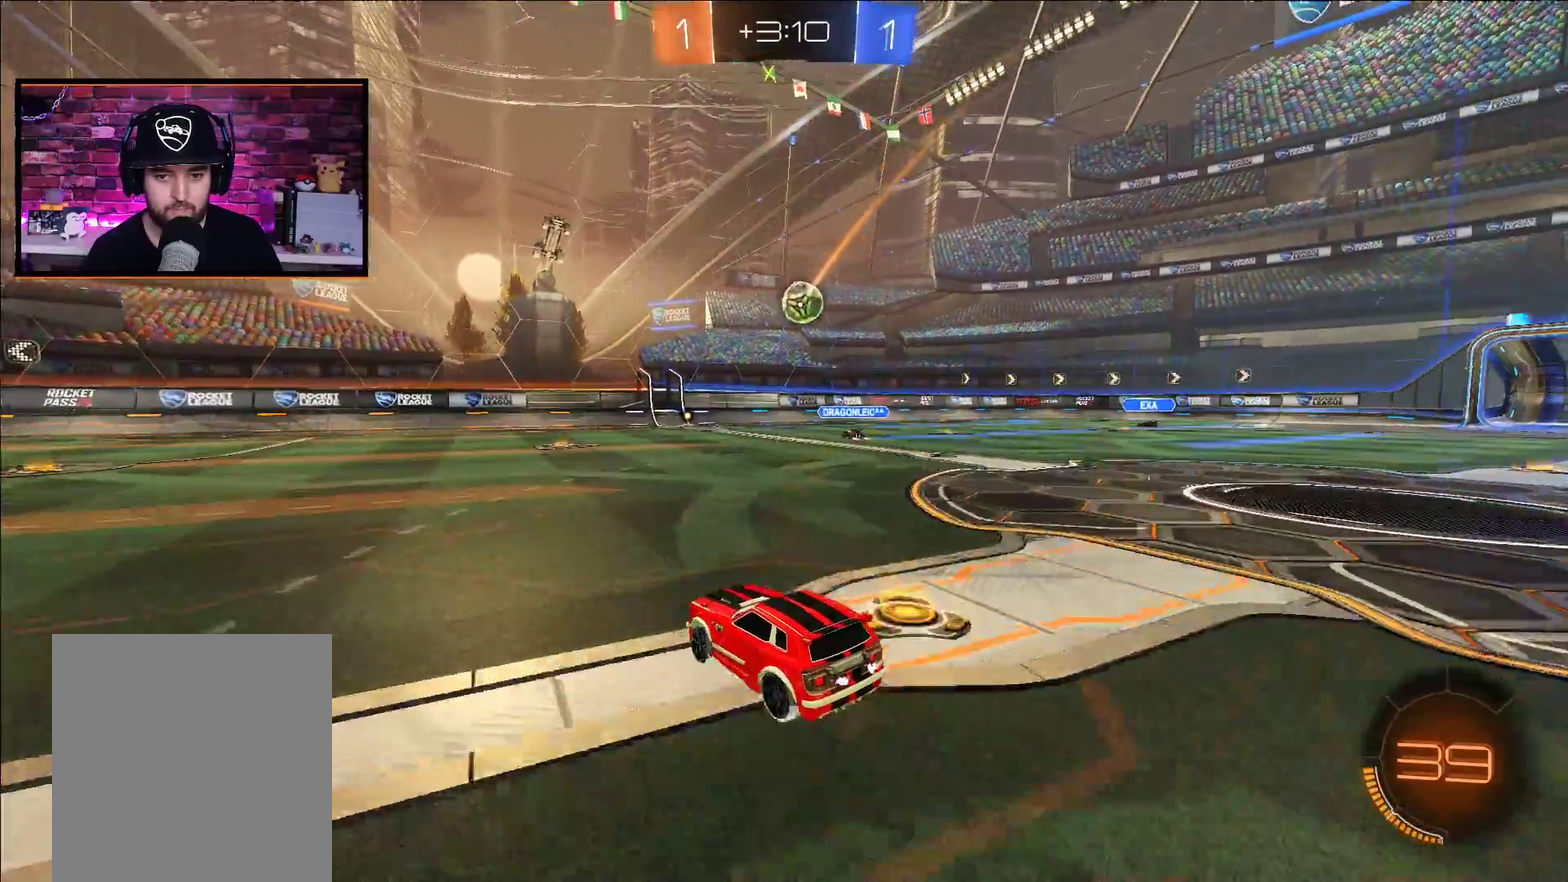
{"buttons": ["R2"], "left_stick": "center", "right_stick": "center", "events": [[50, "left_stick", "right"], [150, "left_stick", "center"]]}
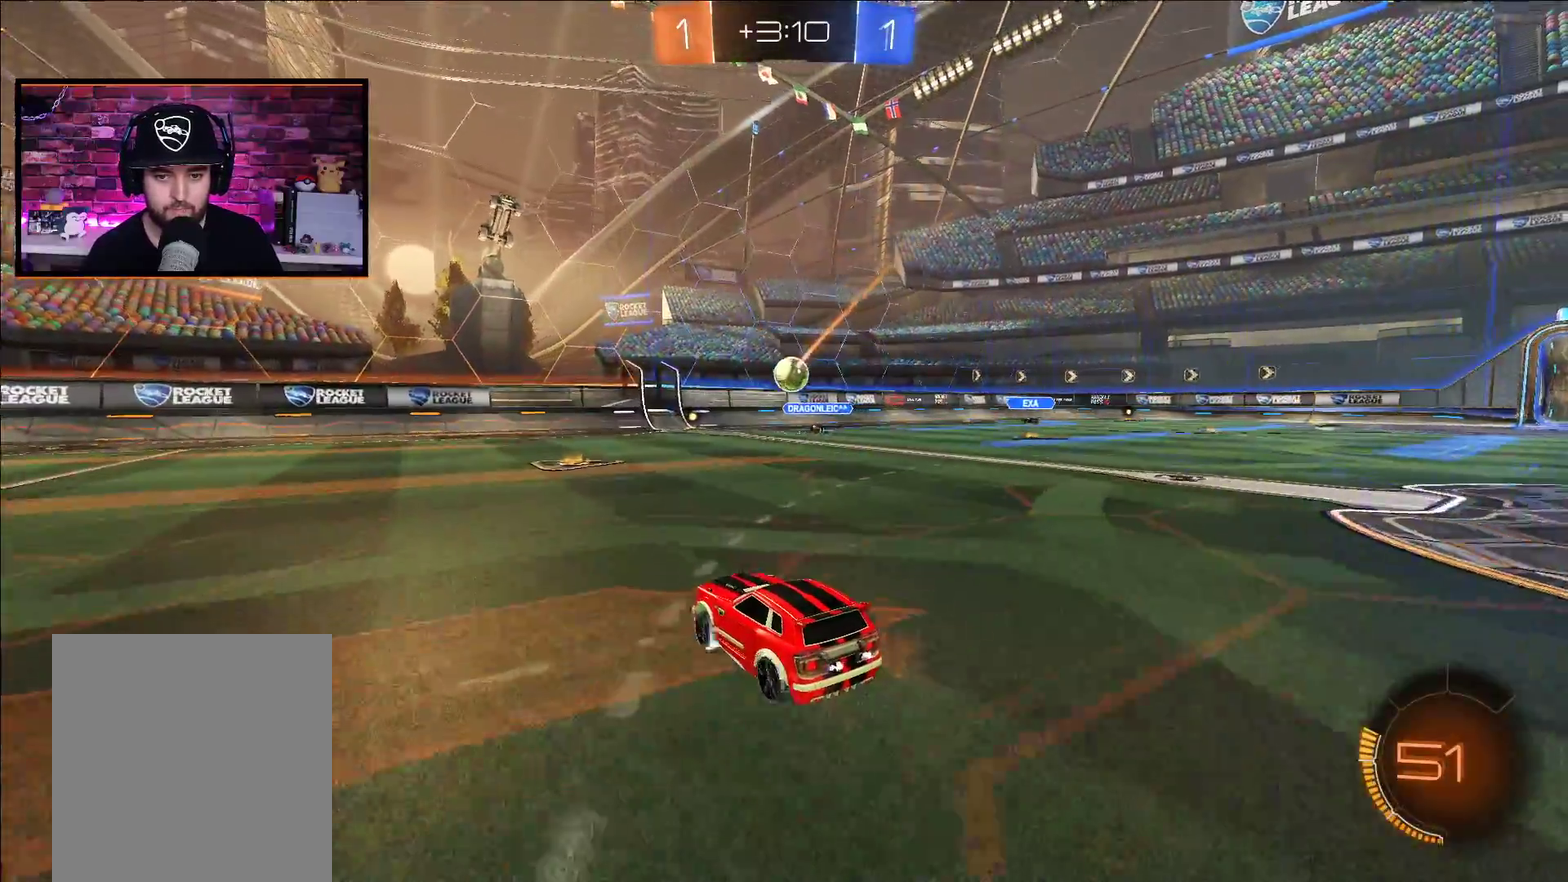
{"buttons": ["R2"], "left_stick": "center", "right_stick": "center", "events": []}
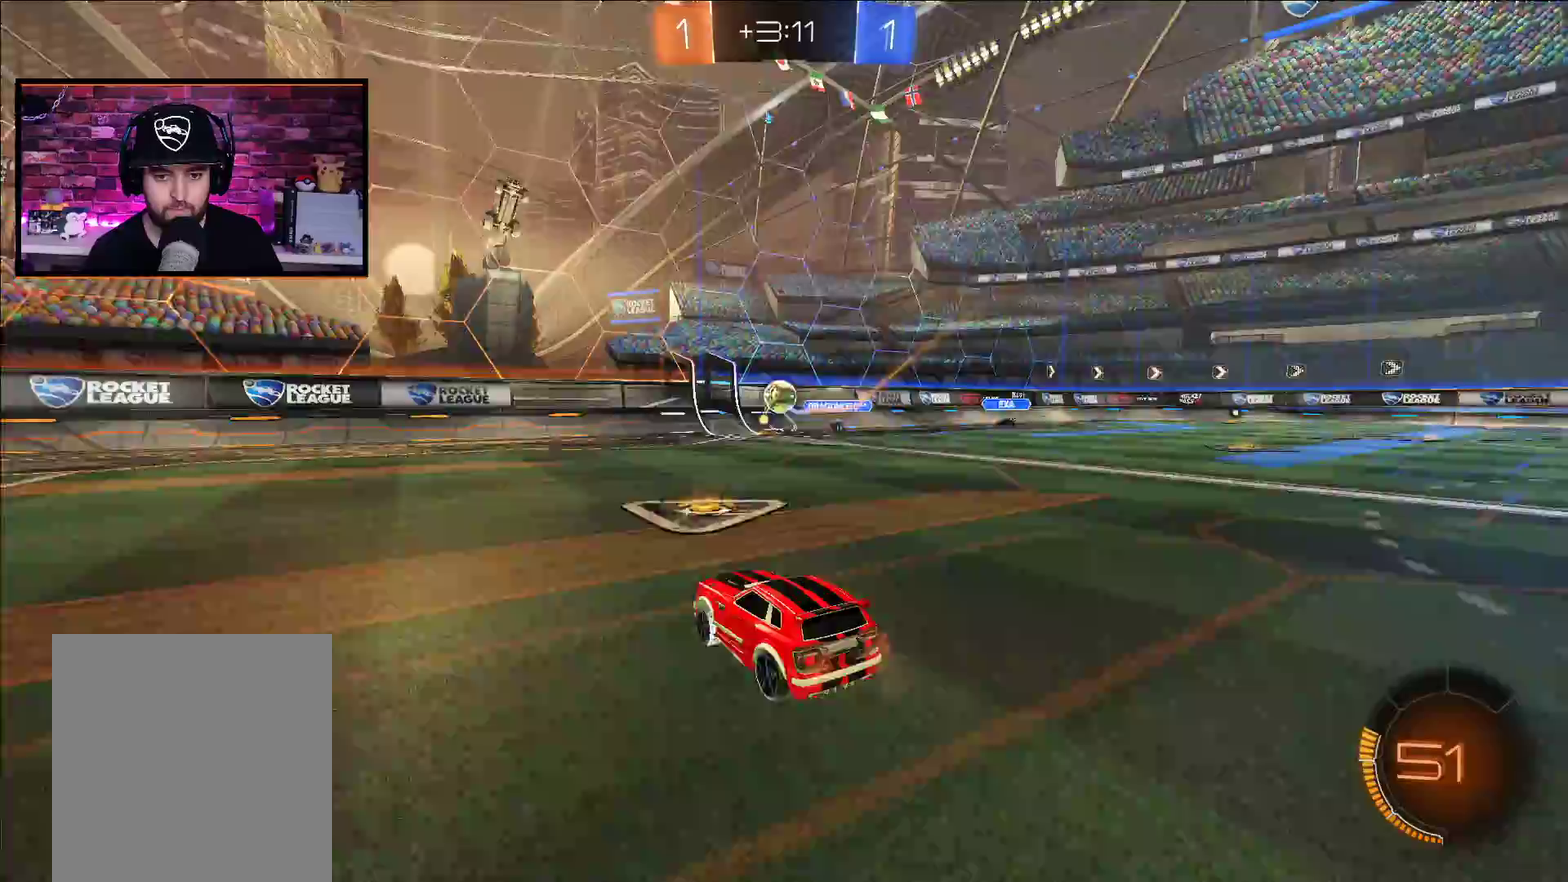
{"buttons": ["A", "R2"], "left_stick": "right", "right_stick": "center", "events": [[200, "A", "down"], [300, "left_stick", "right"]]}
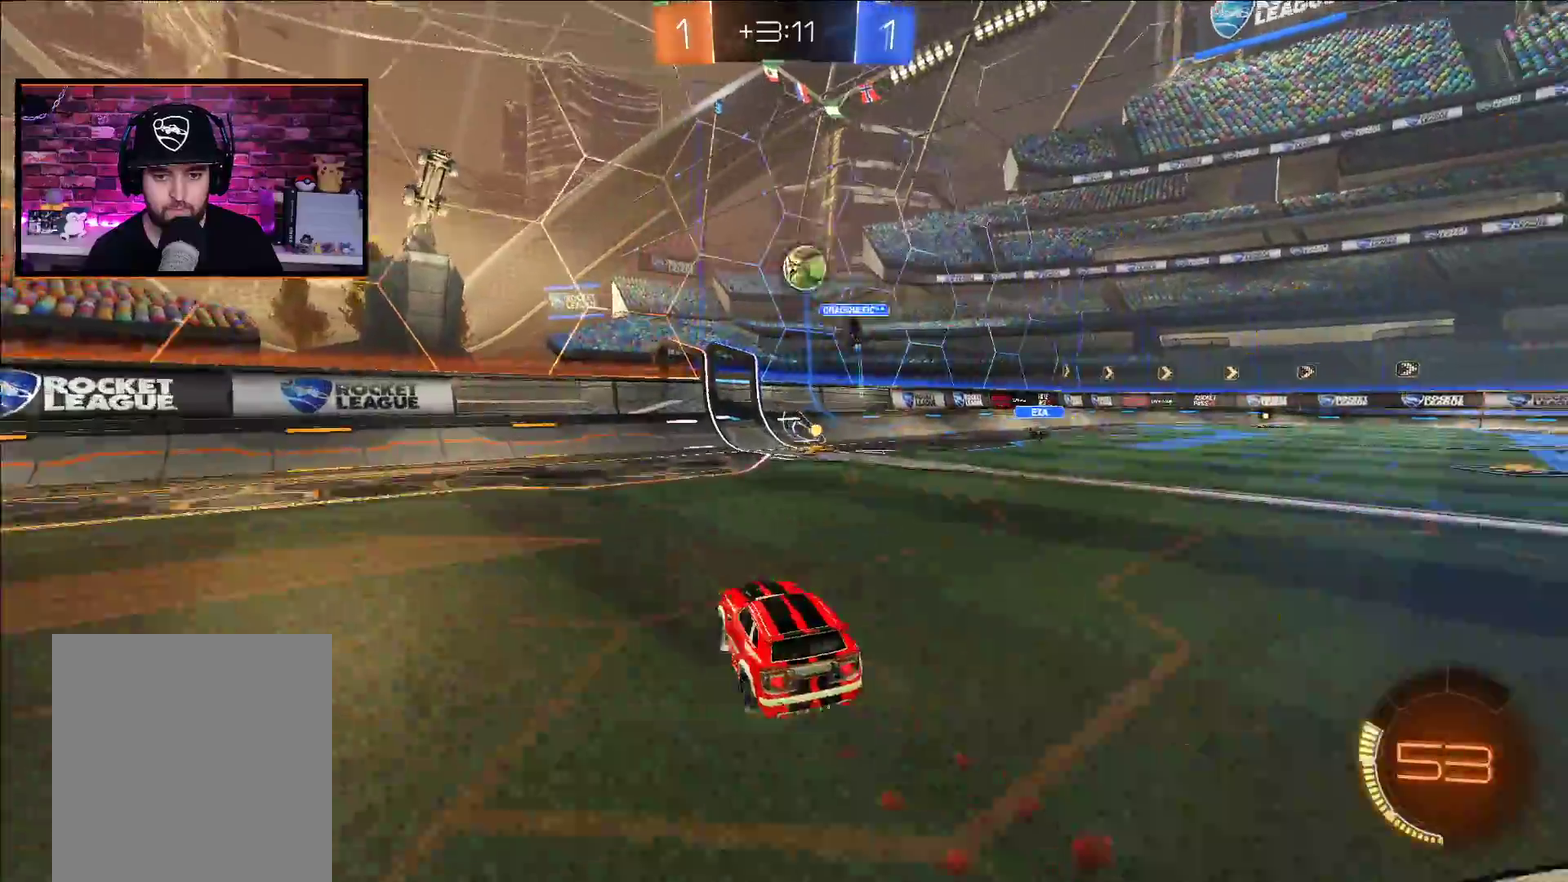
{"buttons": ["L1", "R2"], "left_stick": "right", "right_stick": "center", "events": [[133, "left_stick", "center"], [367, "left_stick", "right"], [400, "L1", "down"], [500, "A", "up"]]}
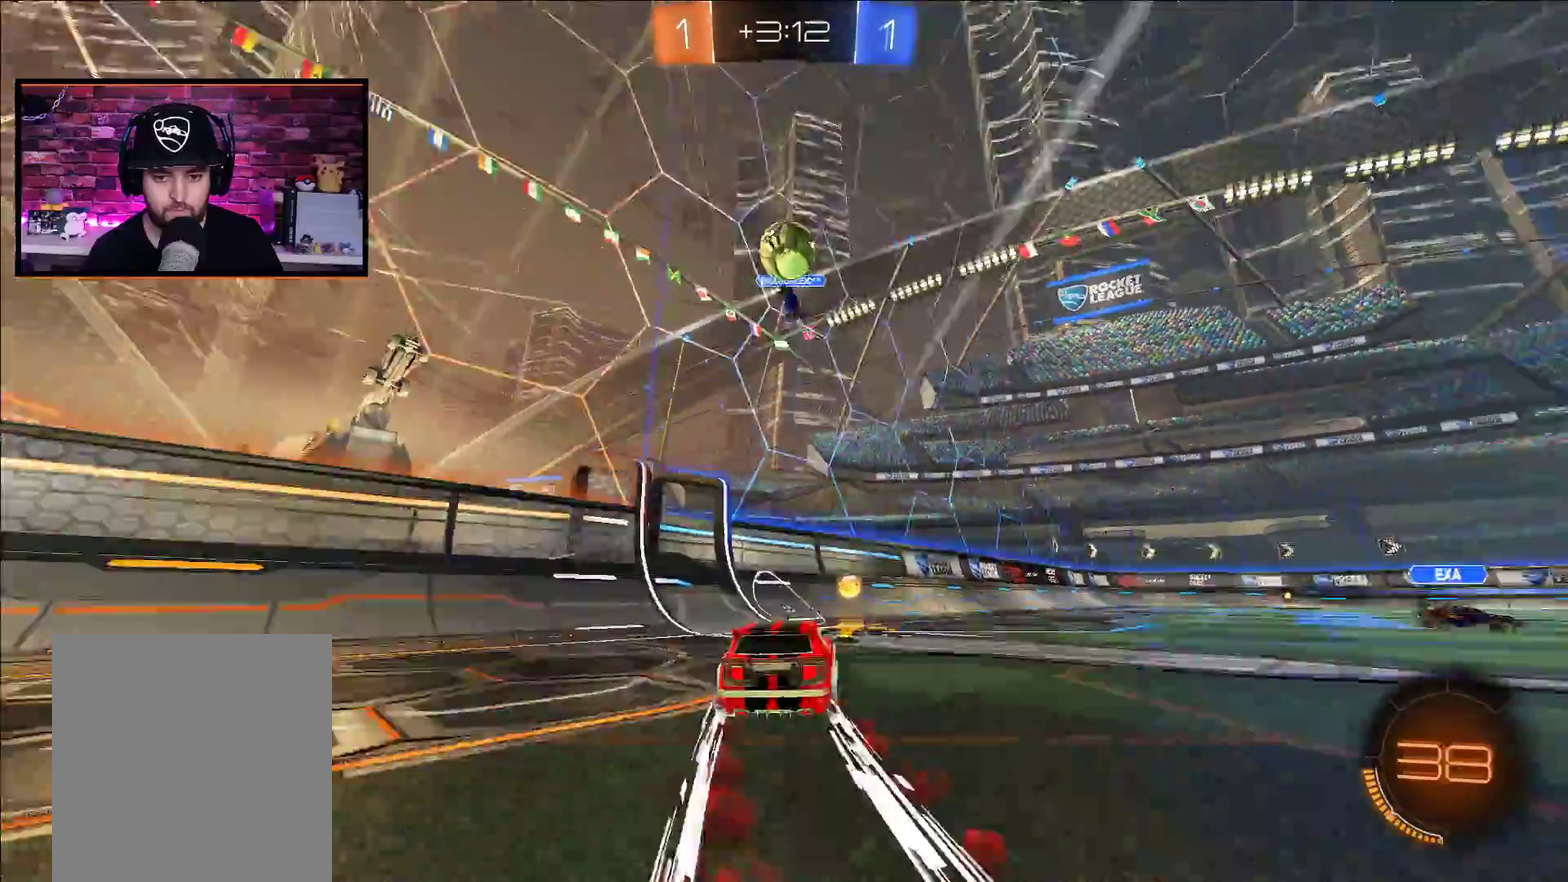
{"buttons": ["L1", "R2"], "left_stick": "right", "right_stick": "center", "events": [[67, "Y", "down"], [83, "L1", "up"], [167, "Y", "up"], [450, "L1", "down"]]}
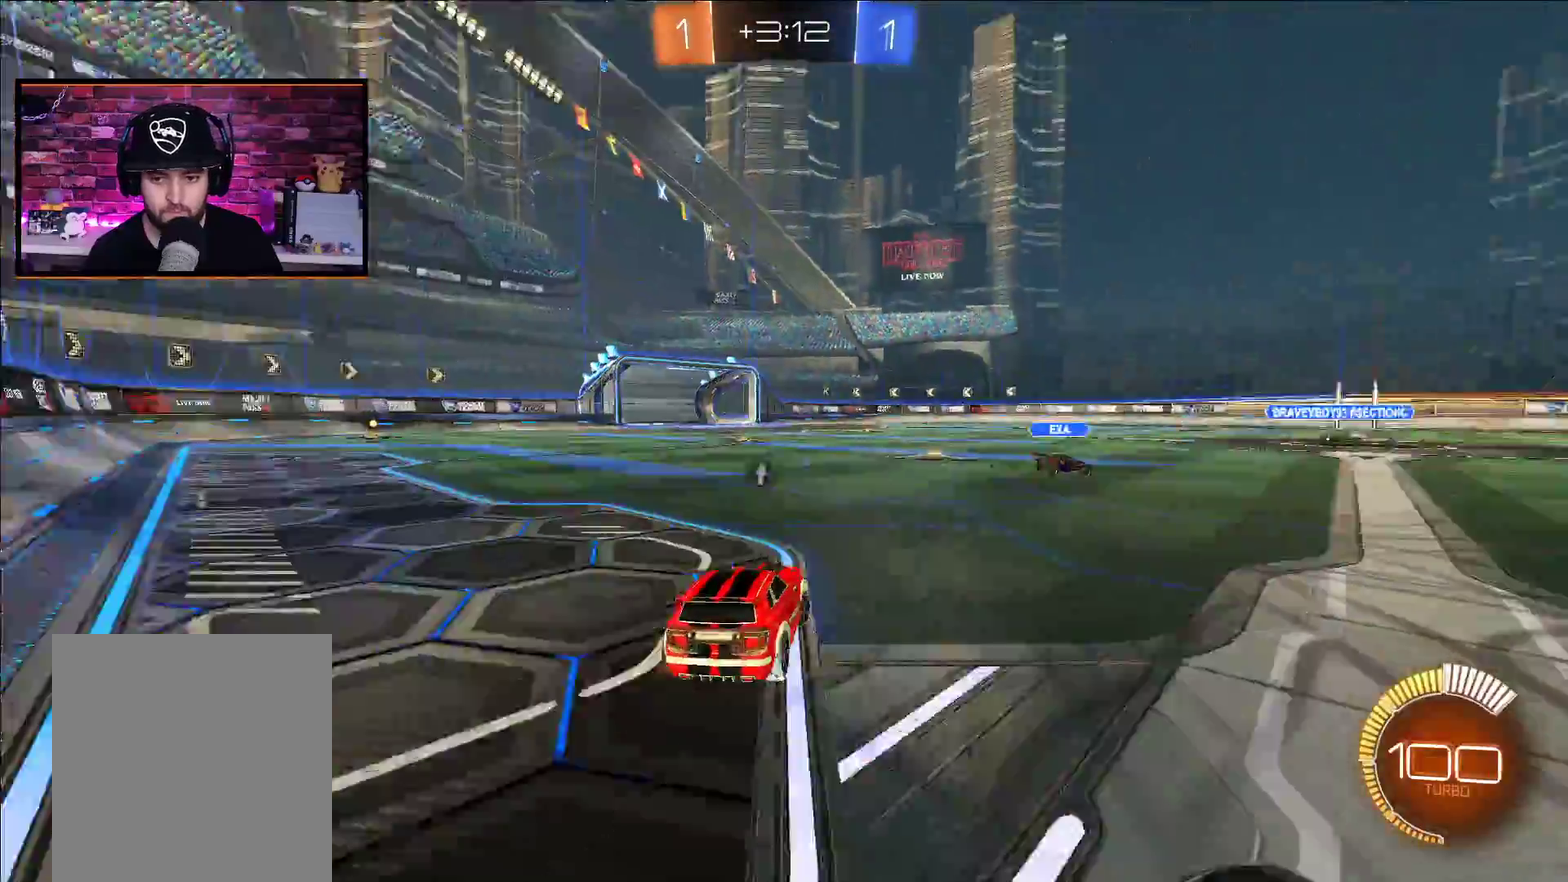
{"buttons": ["A", "R2"], "left_stick": "left", "right_stick": "center", "events": [[17, "A", "down"], [17, "L1", "up"], [267, "left_stick", "center"], [433, "left_stick", "left"]]}
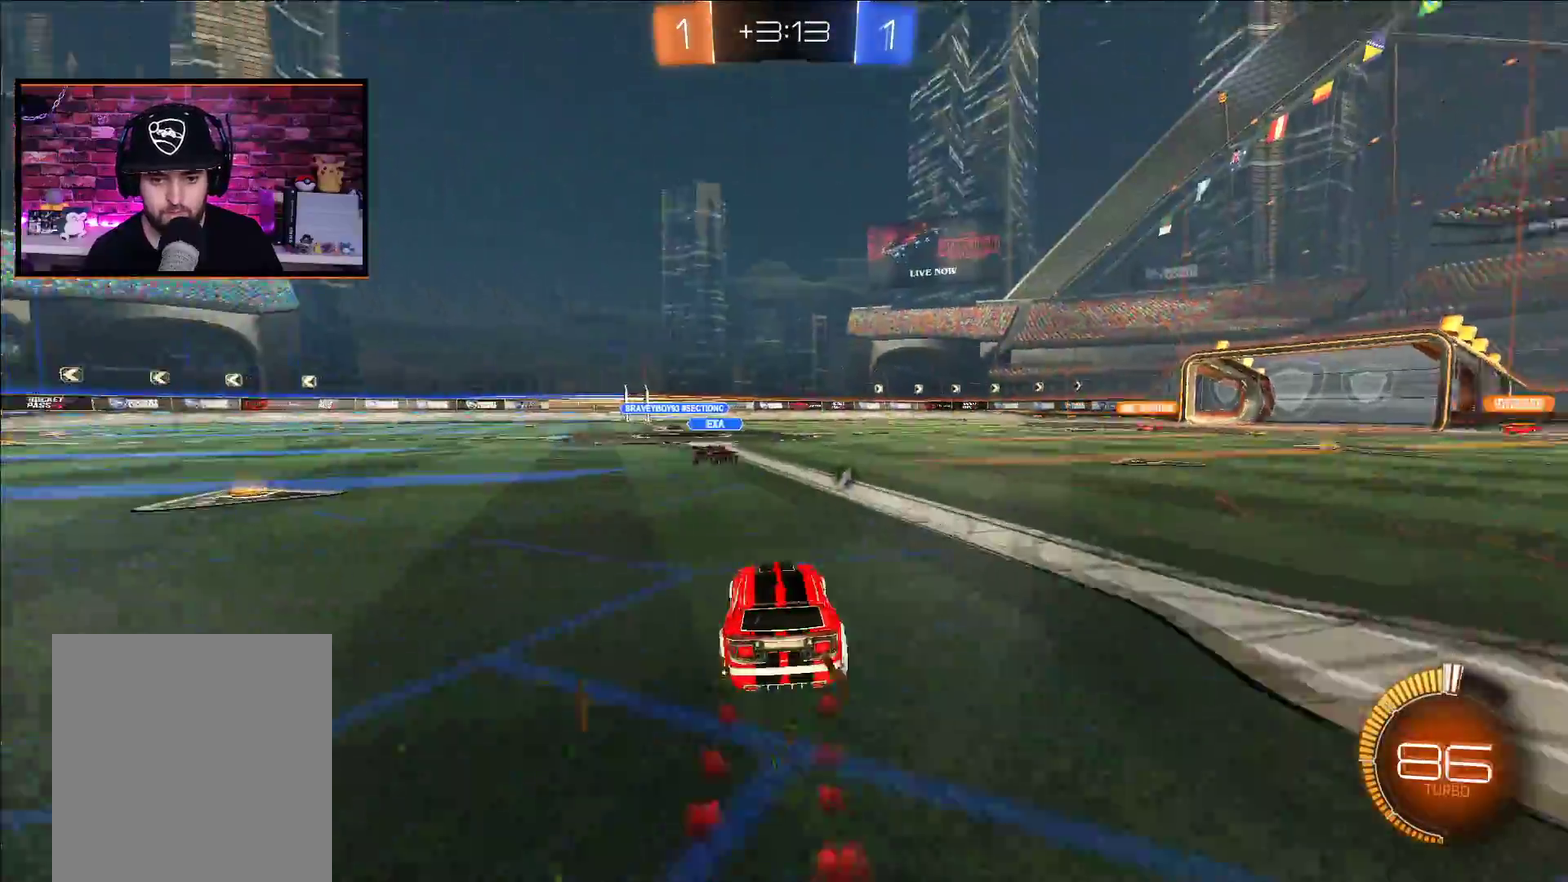
{"buttons": ["A", "R2"], "left_stick": "center", "right_stick": "center", "events": [[33, "left_stick", "center"], [83, "left_stick", "right"], [400, "left_stick", "center"]]}
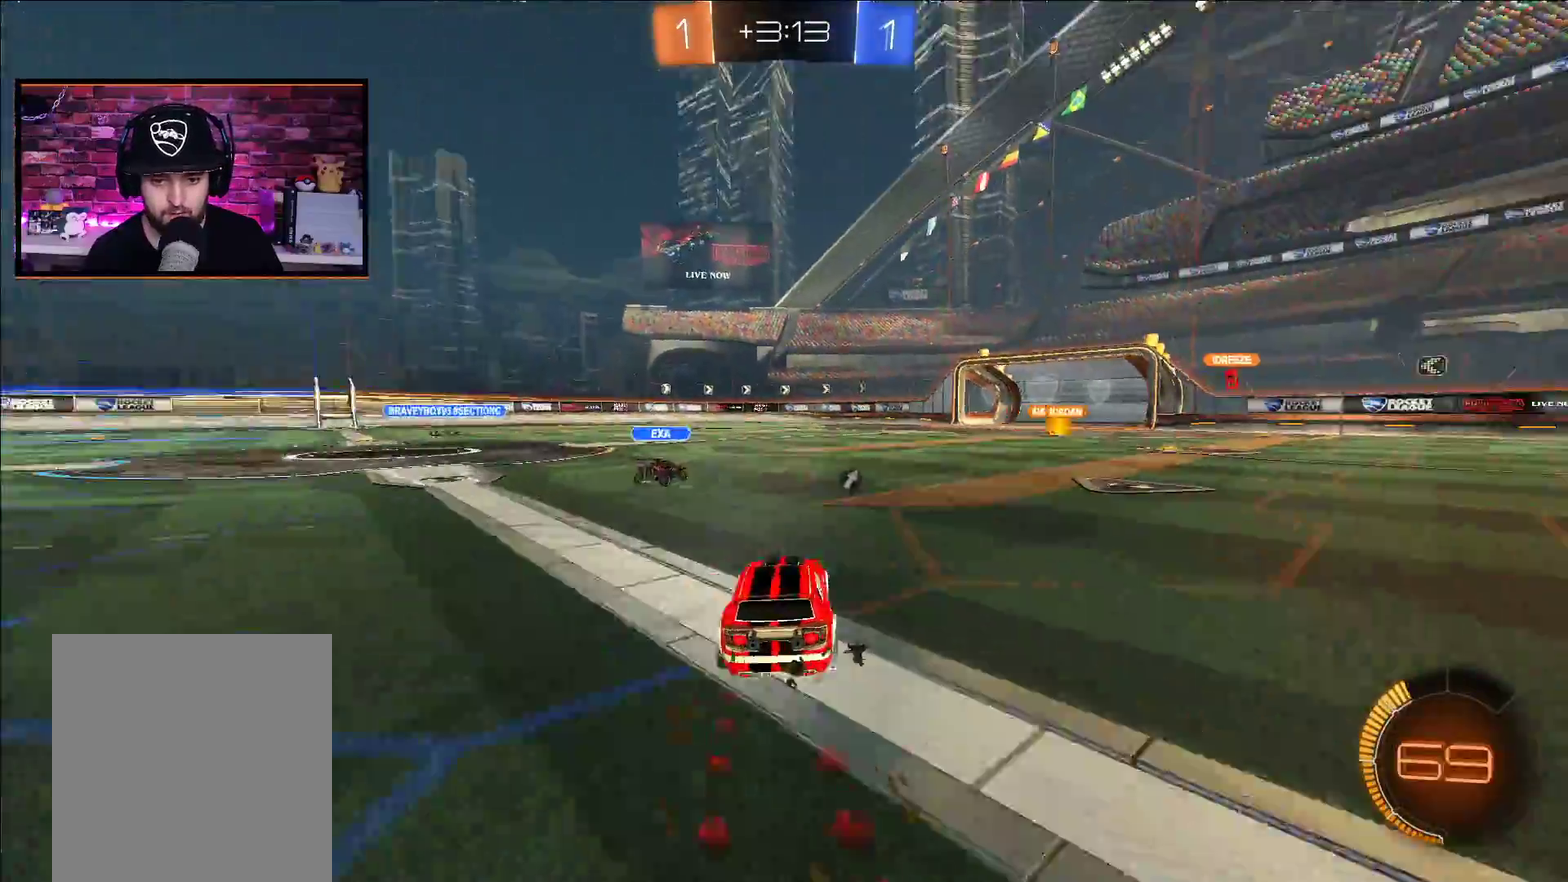
{"buttons": ["A", "R2"], "left_stick": "right", "right_stick": "center", "events": [[250, "left_stick", "left"], [383, "left_stick", "center"], [433, "left_stick", "right"]]}
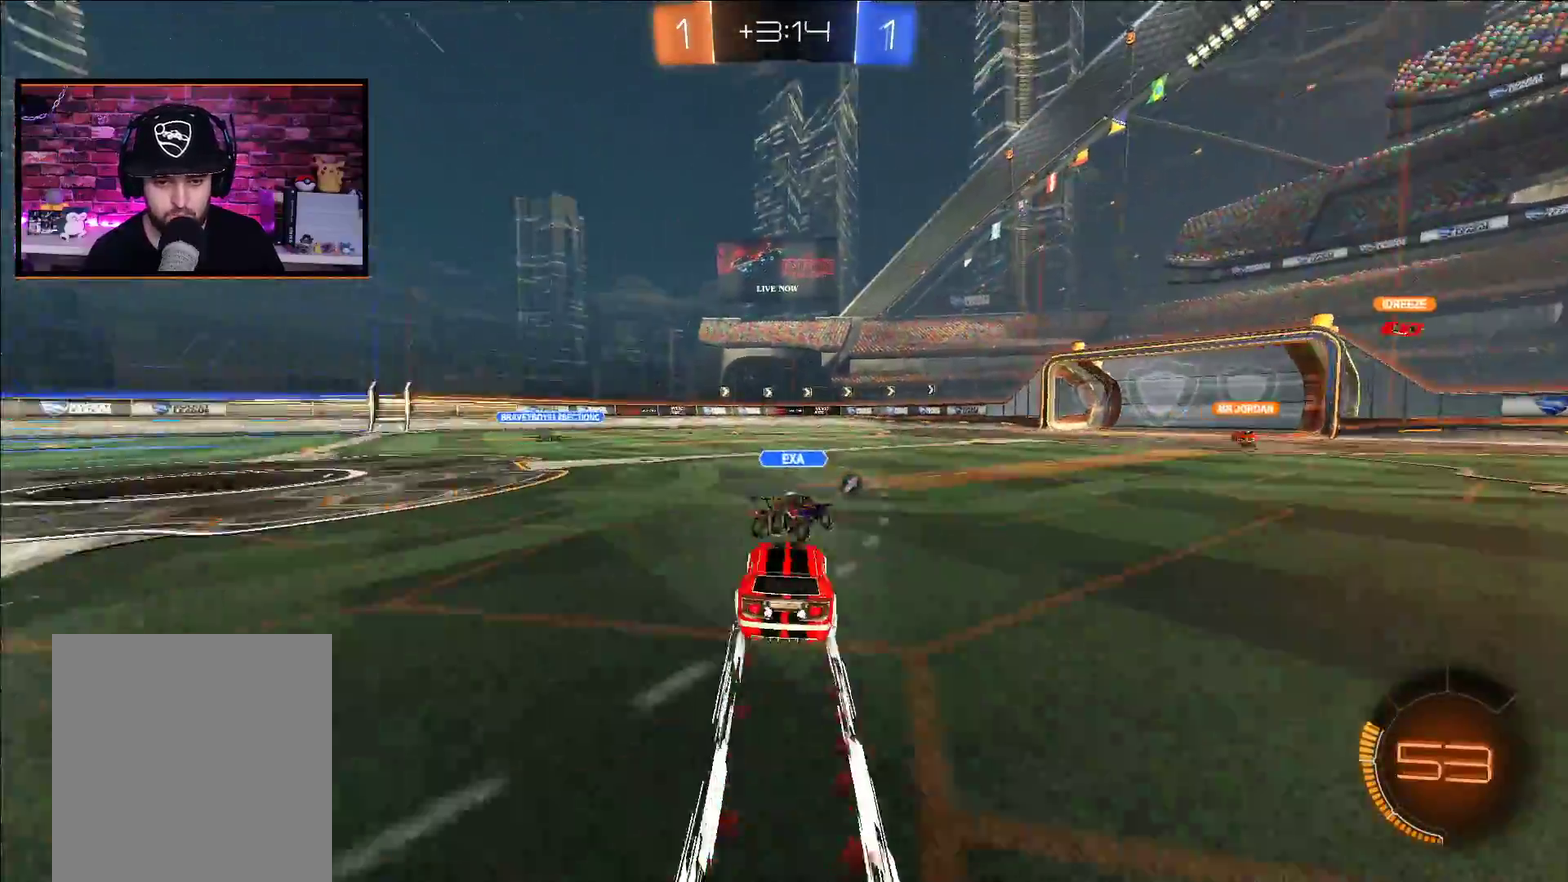
{"buttons": ["R2"], "left_stick": "center", "right_stick": "center", "events": [[67, "L1", "down"], [67, "X", "down"], [117, "left_stick", "up"], [167, "X", "up"], [183, "left_stick", "up-left"], [233, "X", "down"], [317, "L1", "up"], [383, "left_stick", "center"], [400, "X", "up"], [433, "A", "up"]]}
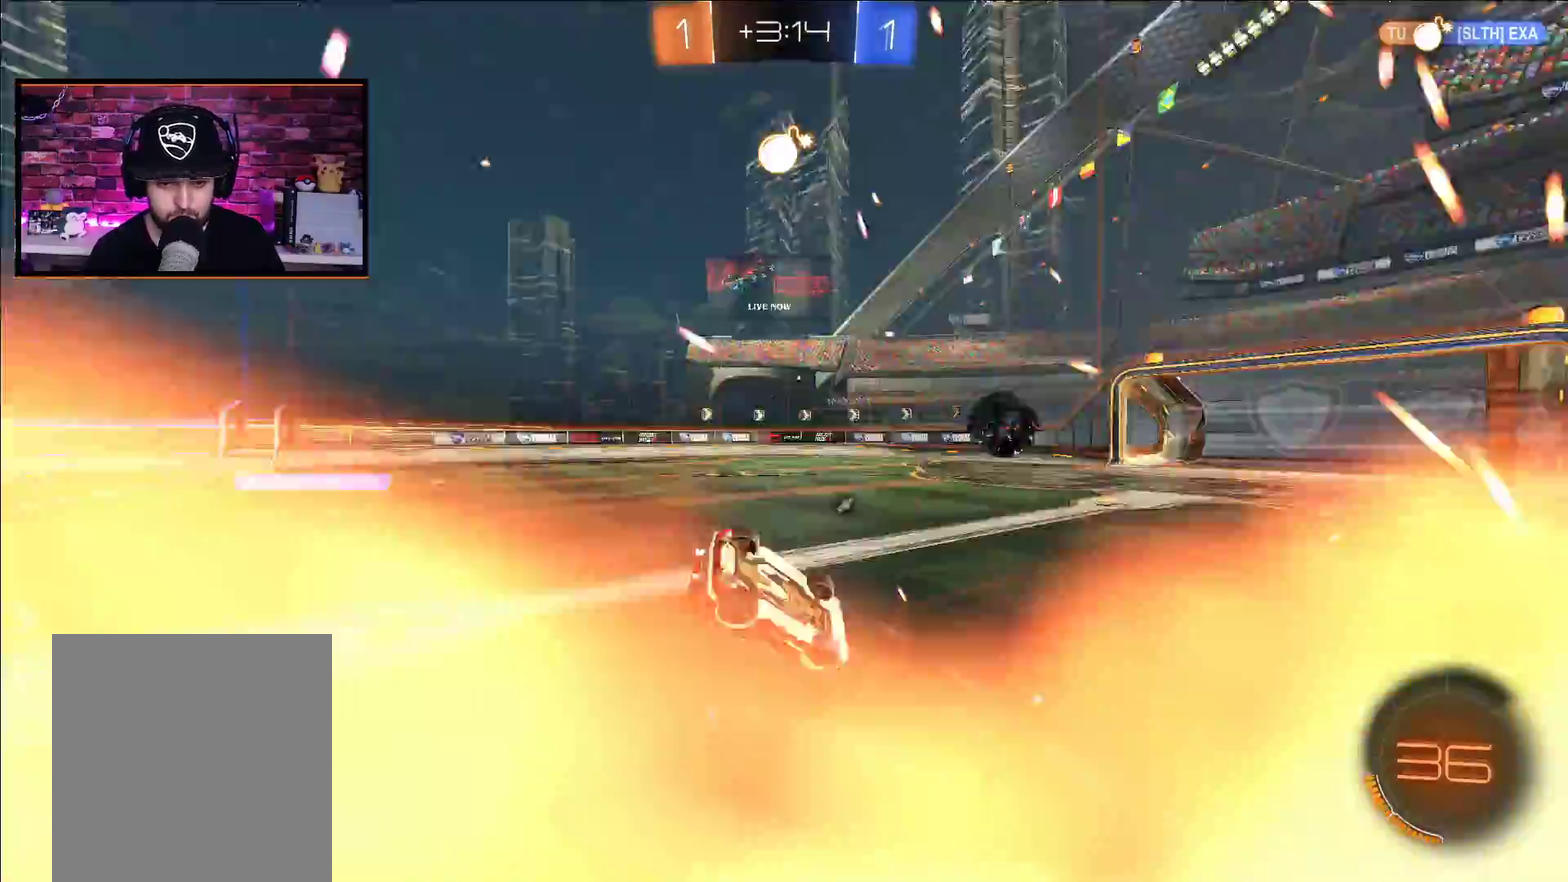
{"buttons": ["R2"], "left_stick": "center", "right_stick": "center", "events": [[33, "Y", "down"], [167, "Y", "up"]]}
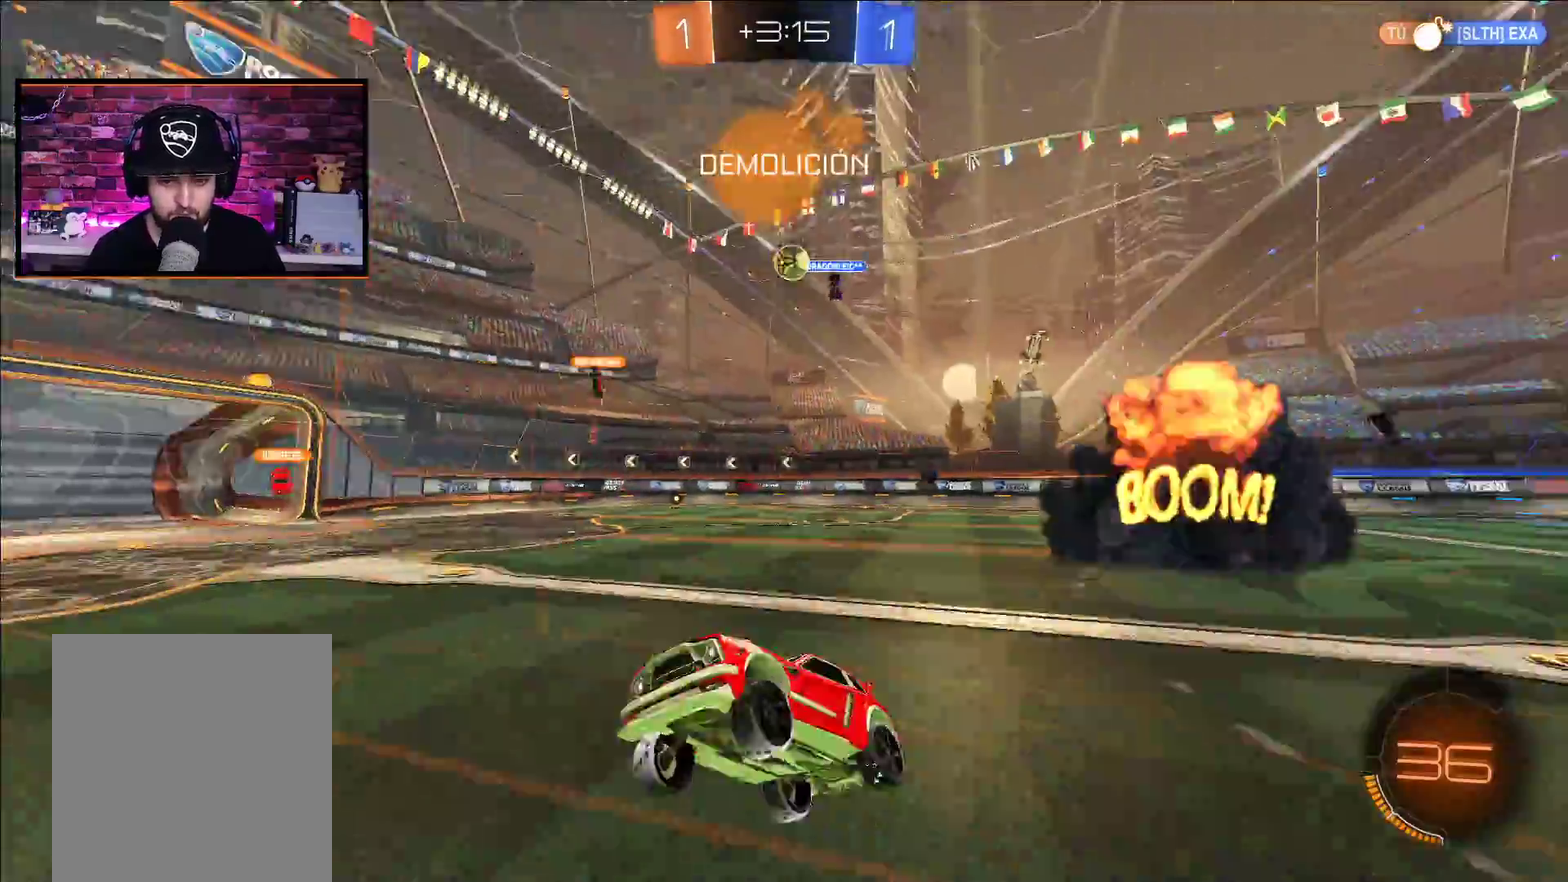
{"buttons": ["R2"], "left_stick": "right", "right_stick": "center", "events": [[400, "left_stick", "right"]]}
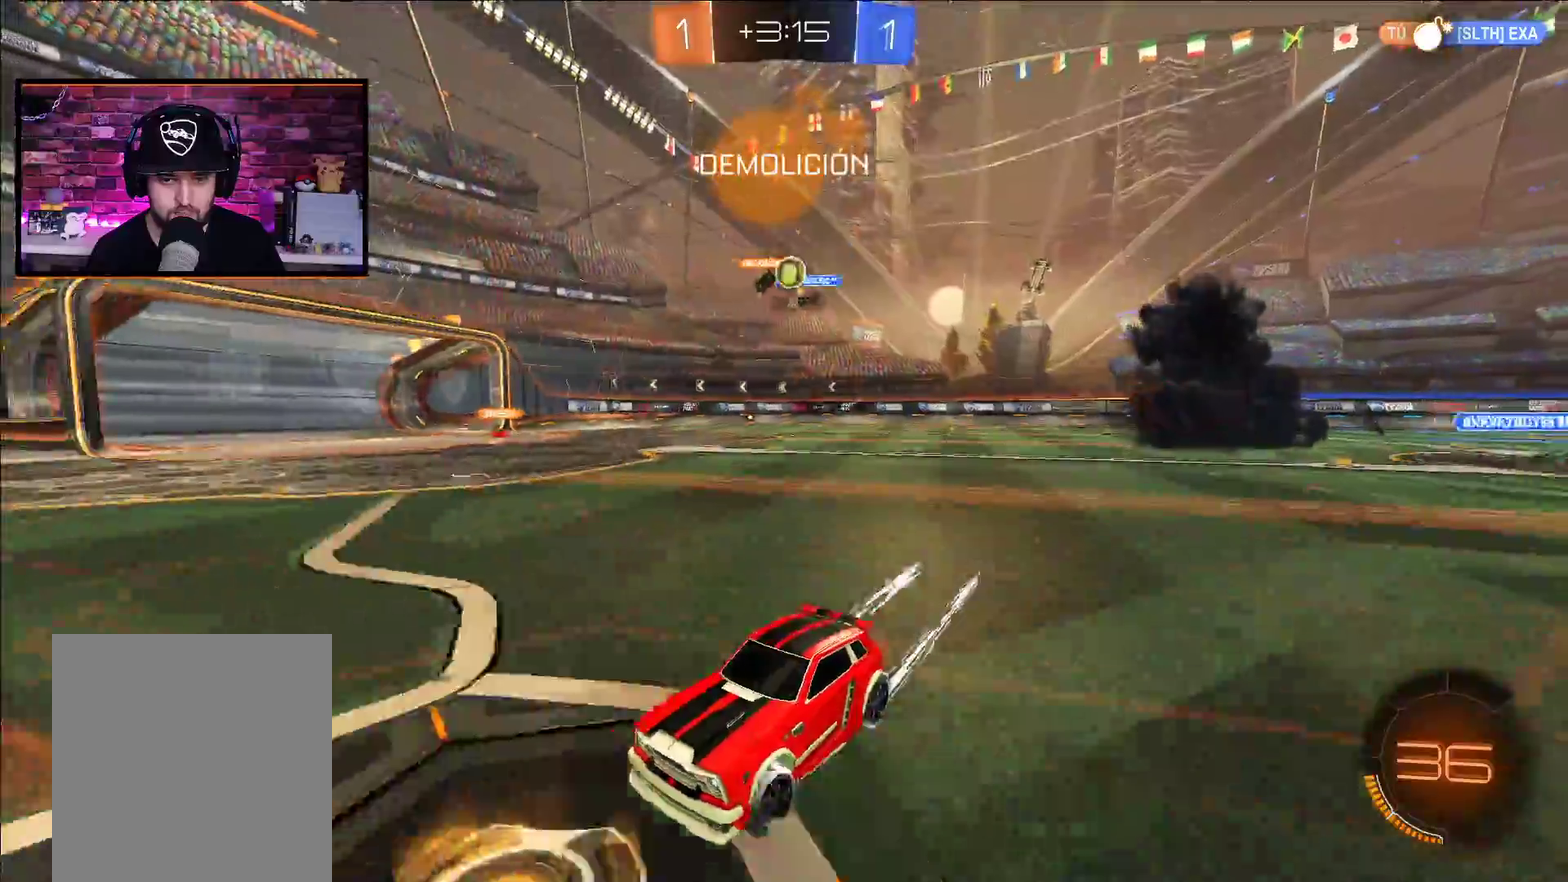
{"buttons": ["R2"], "left_stick": "right", "right_stick": "center", "events": [[17, "left_stick", "center"], [383, "left_stick", "right"]]}
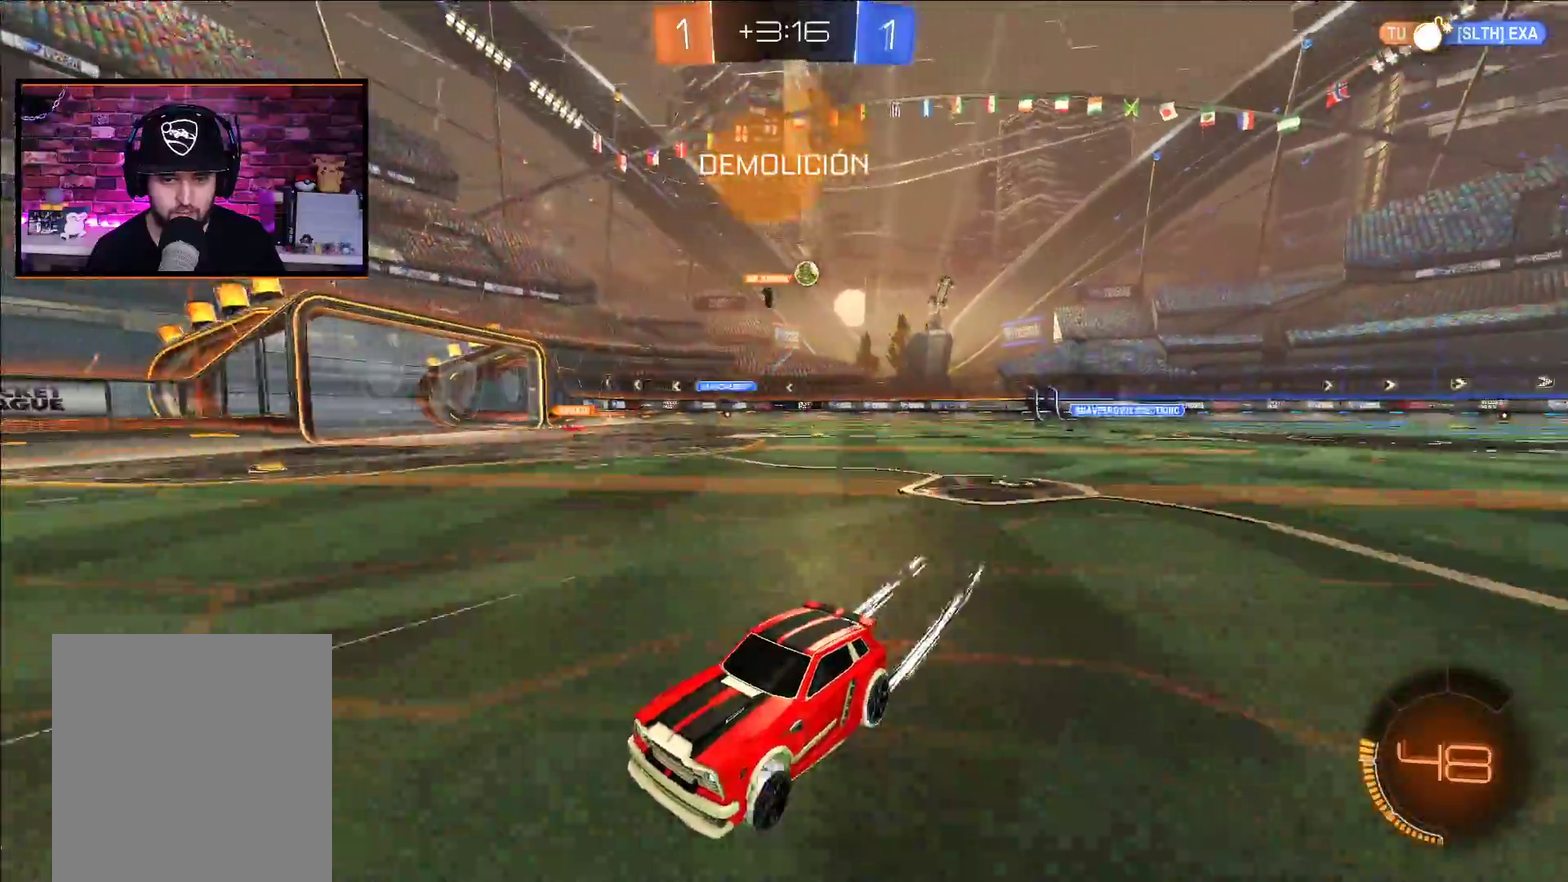
{"buttons": ["R2"], "left_stick": "center", "right_stick": "center", "events": [[100, "L1", "down"], [233, "L1", "up"], [500, "left_stick", "center"]]}
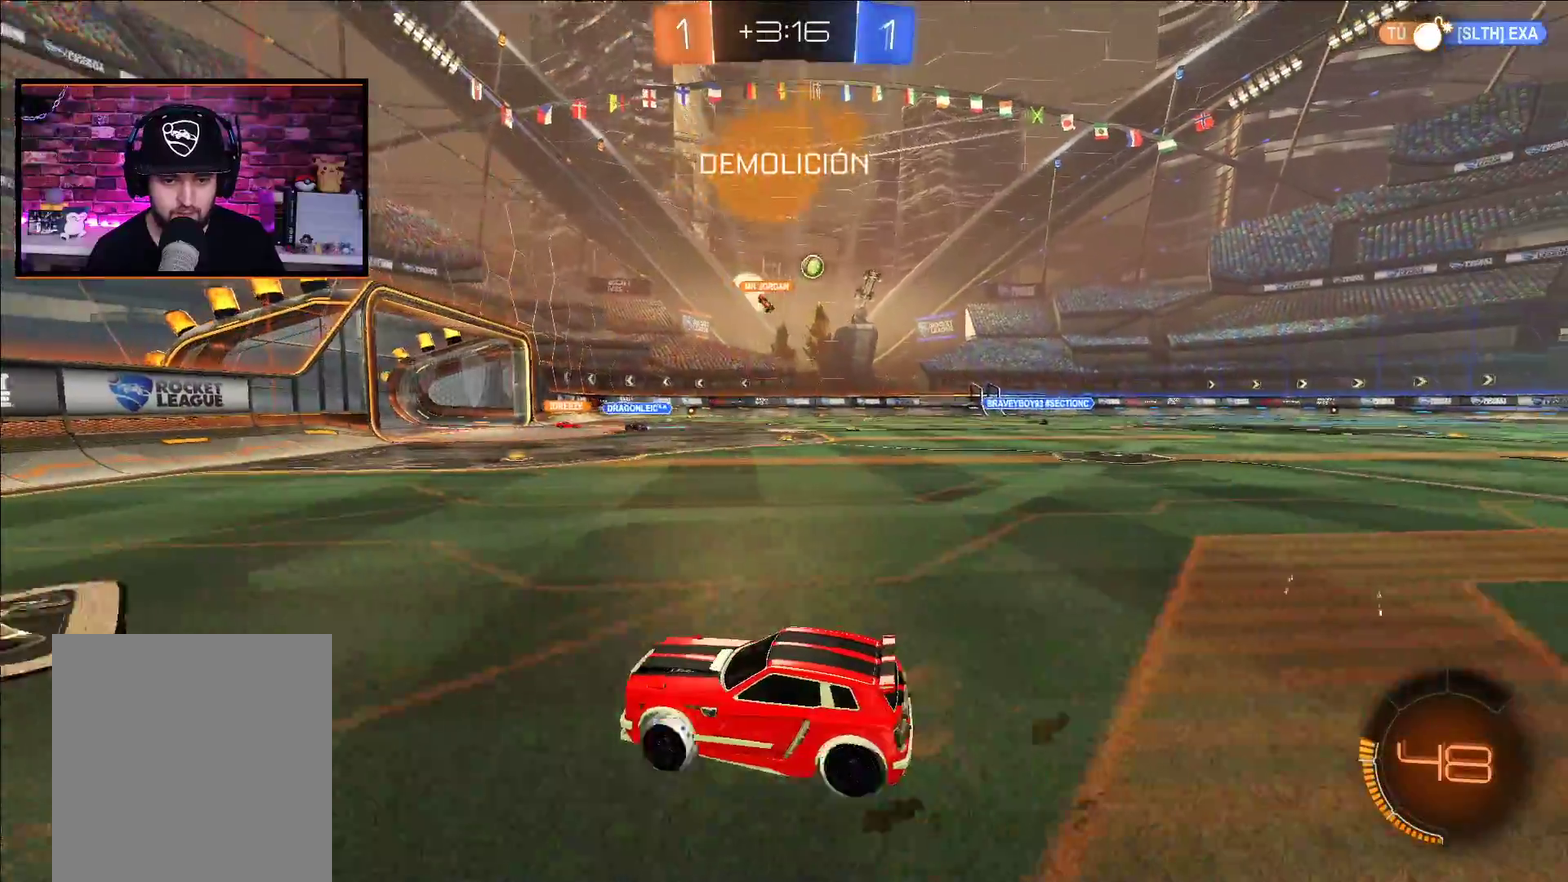
{"buttons": ["A", "R2"], "left_stick": "right", "right_stick": "center", "events": [[167, "left_stick", "right"], [417, "A", "down"]]}